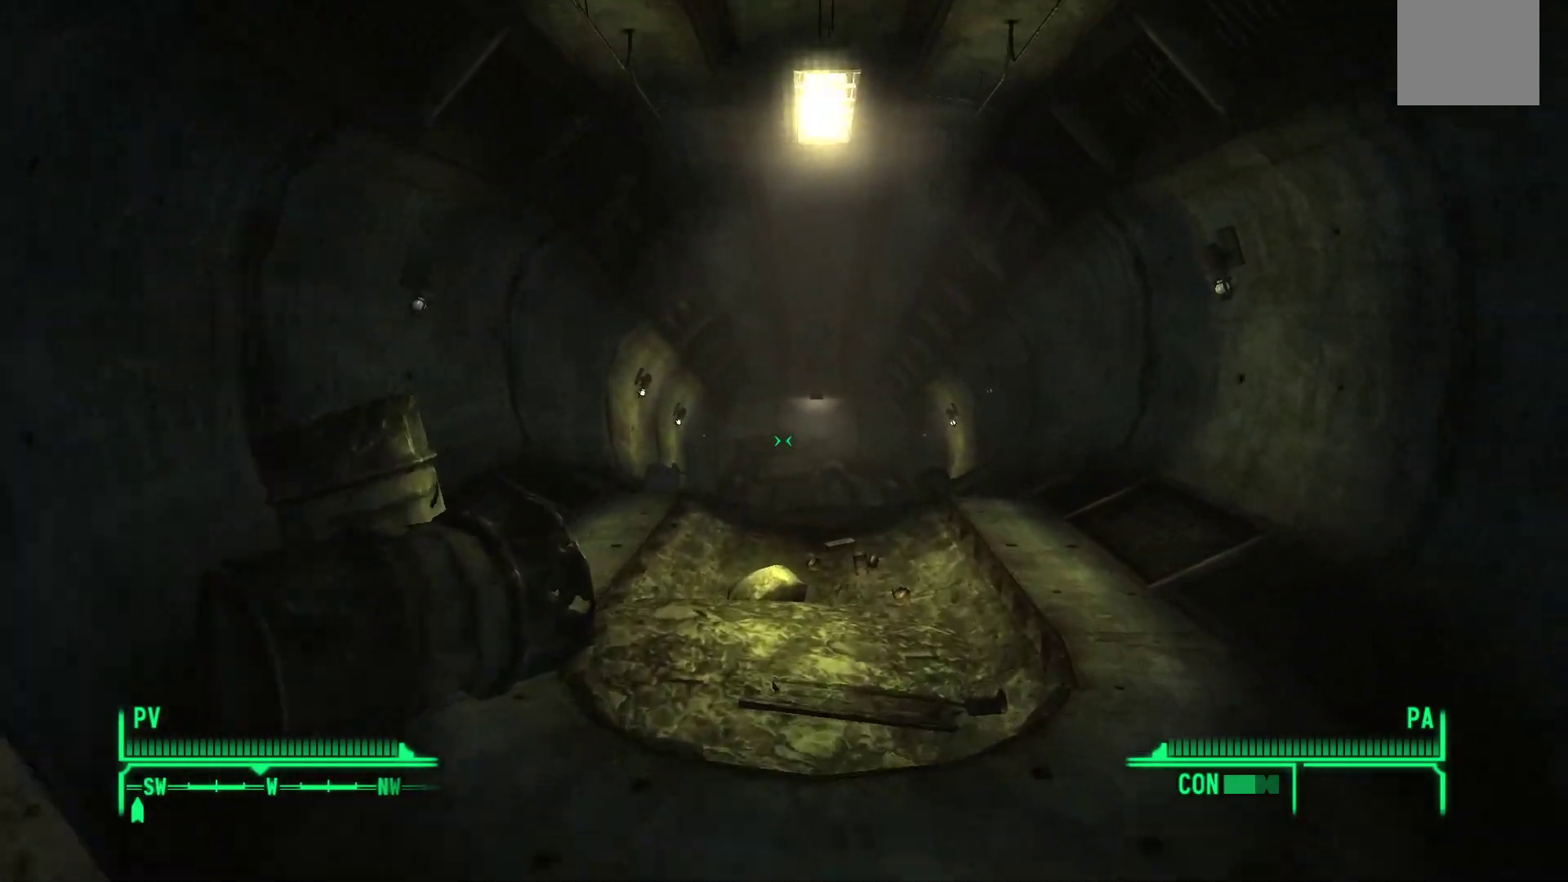
Gameplay with a controller (Xbox layout); each line is a JSON object with the inputs held at the frame after it. "events" lists button and stick changes between this image and that frame as [ms after this image, input, new state], when the widget could be followed in between.
{"buttons": [], "left_stick": "up", "right_stick": "center", "events": []}
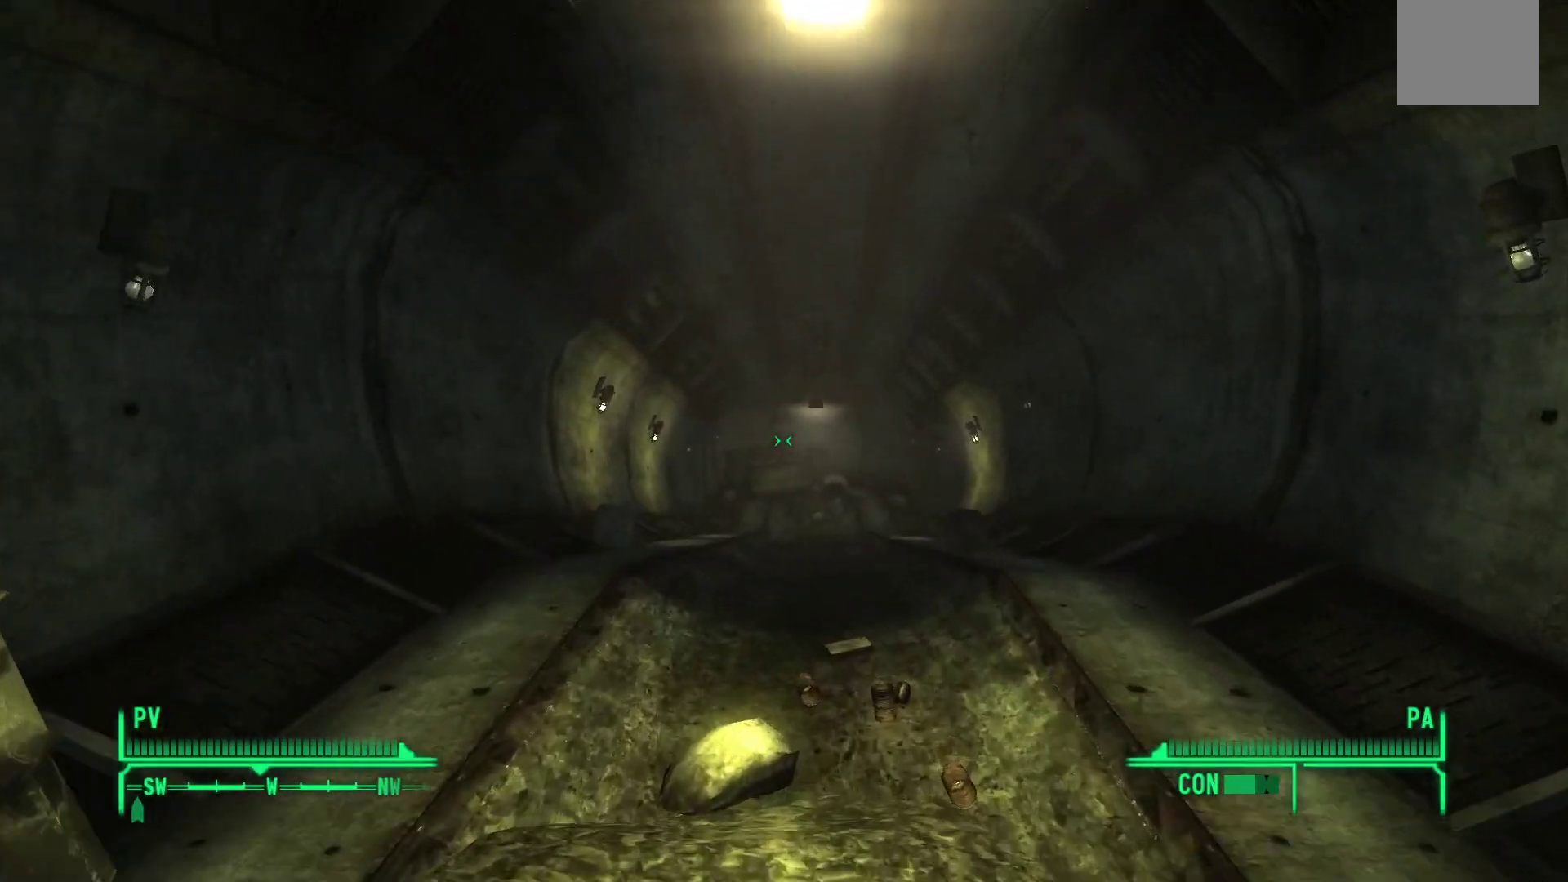
{"buttons": [], "left_stick": "up", "right_stick": "center", "events": []}
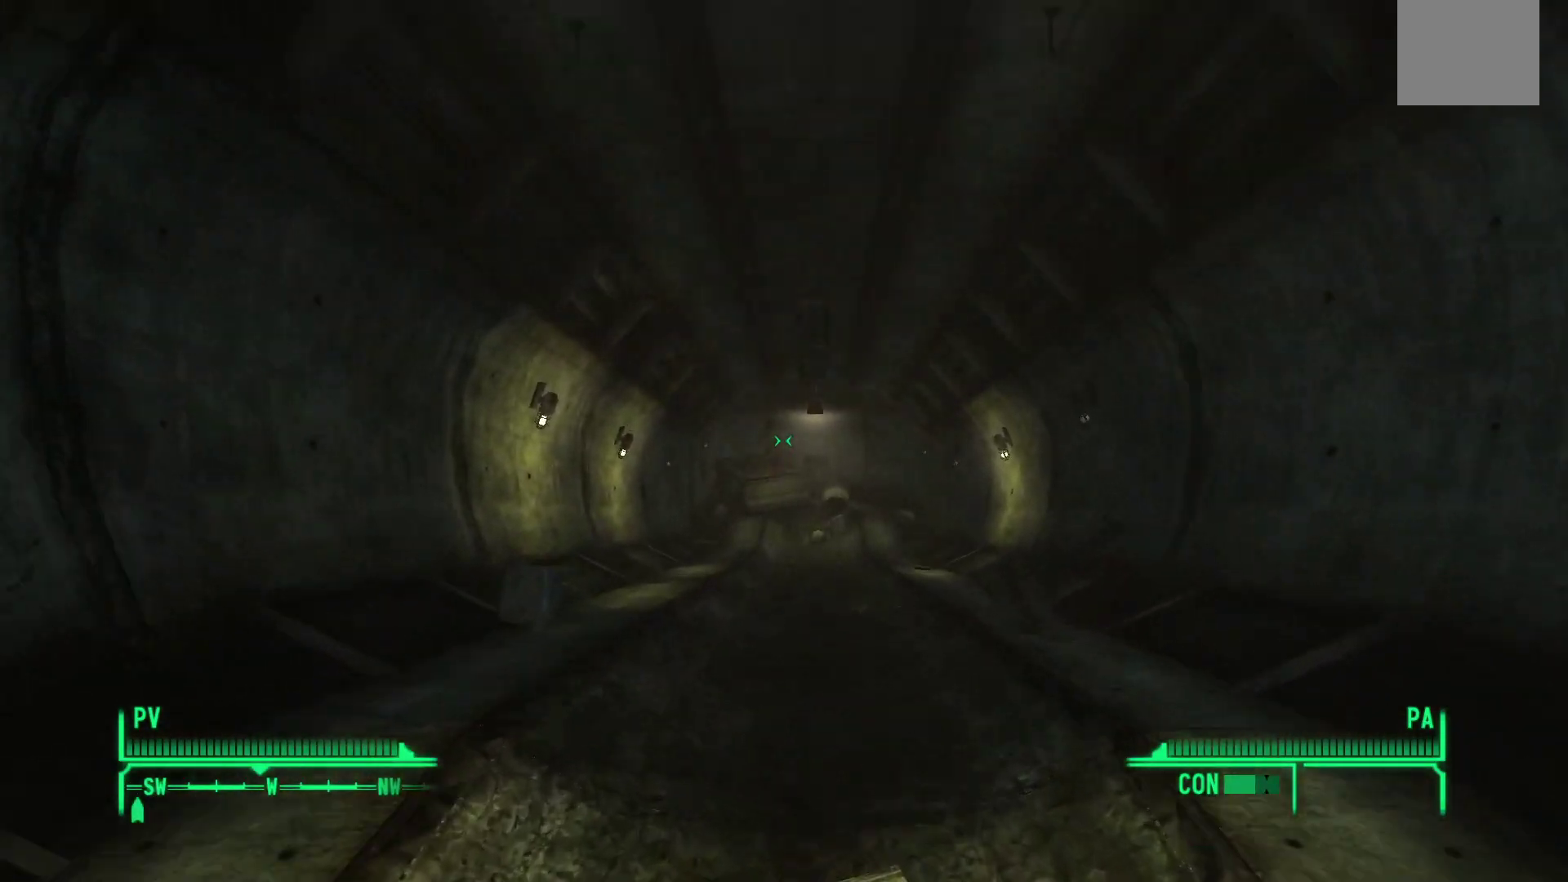
{"buttons": [], "left_stick": "up", "right_stick": "center", "events": []}
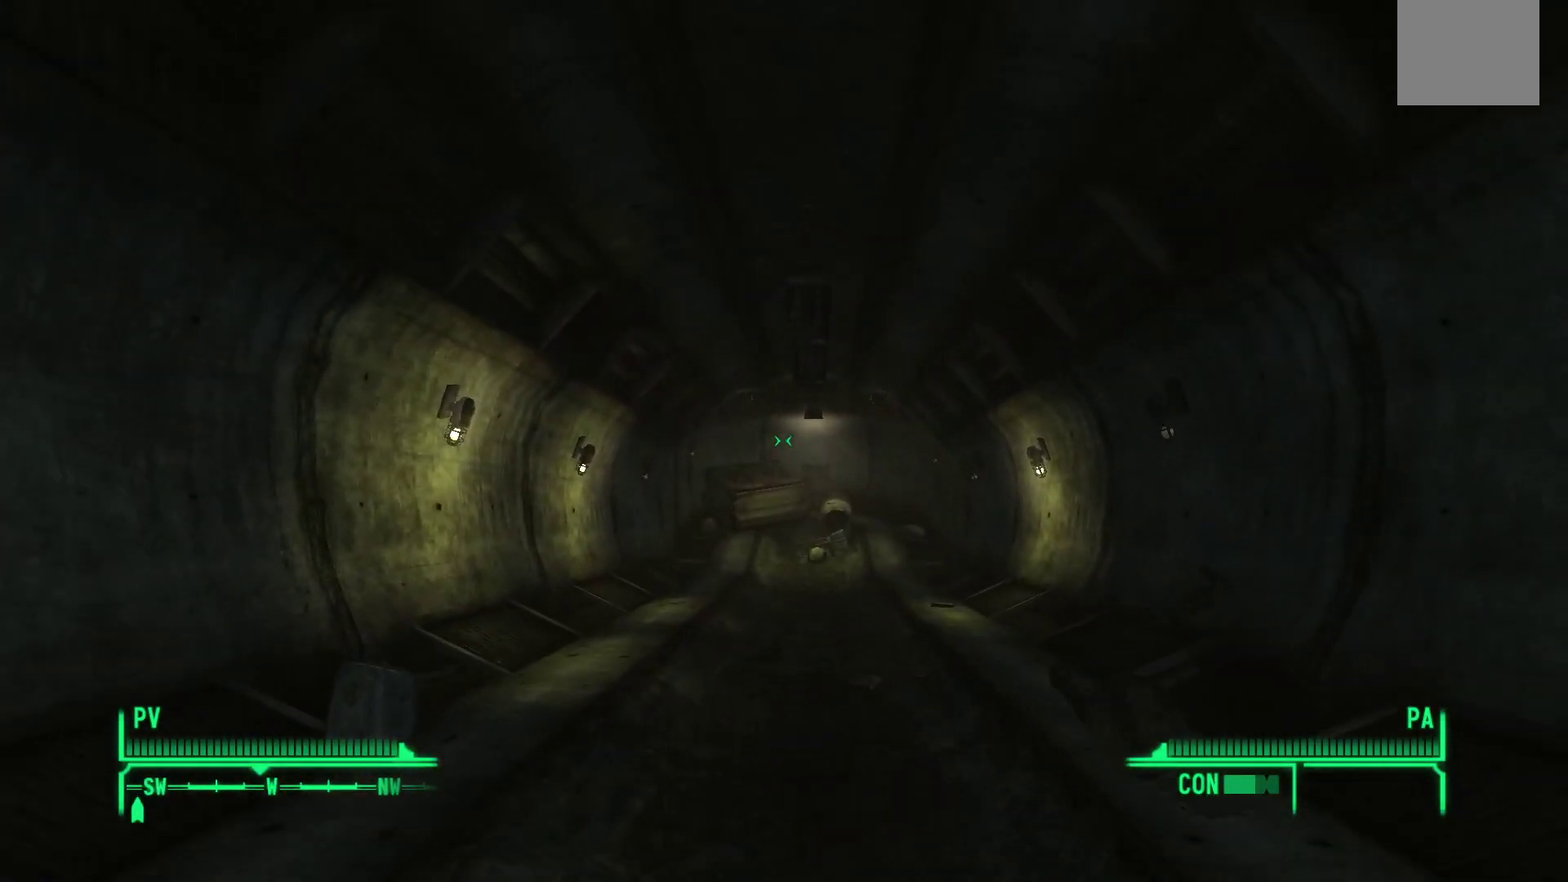
{"buttons": [], "left_stick": "up", "right_stick": "center", "events": []}
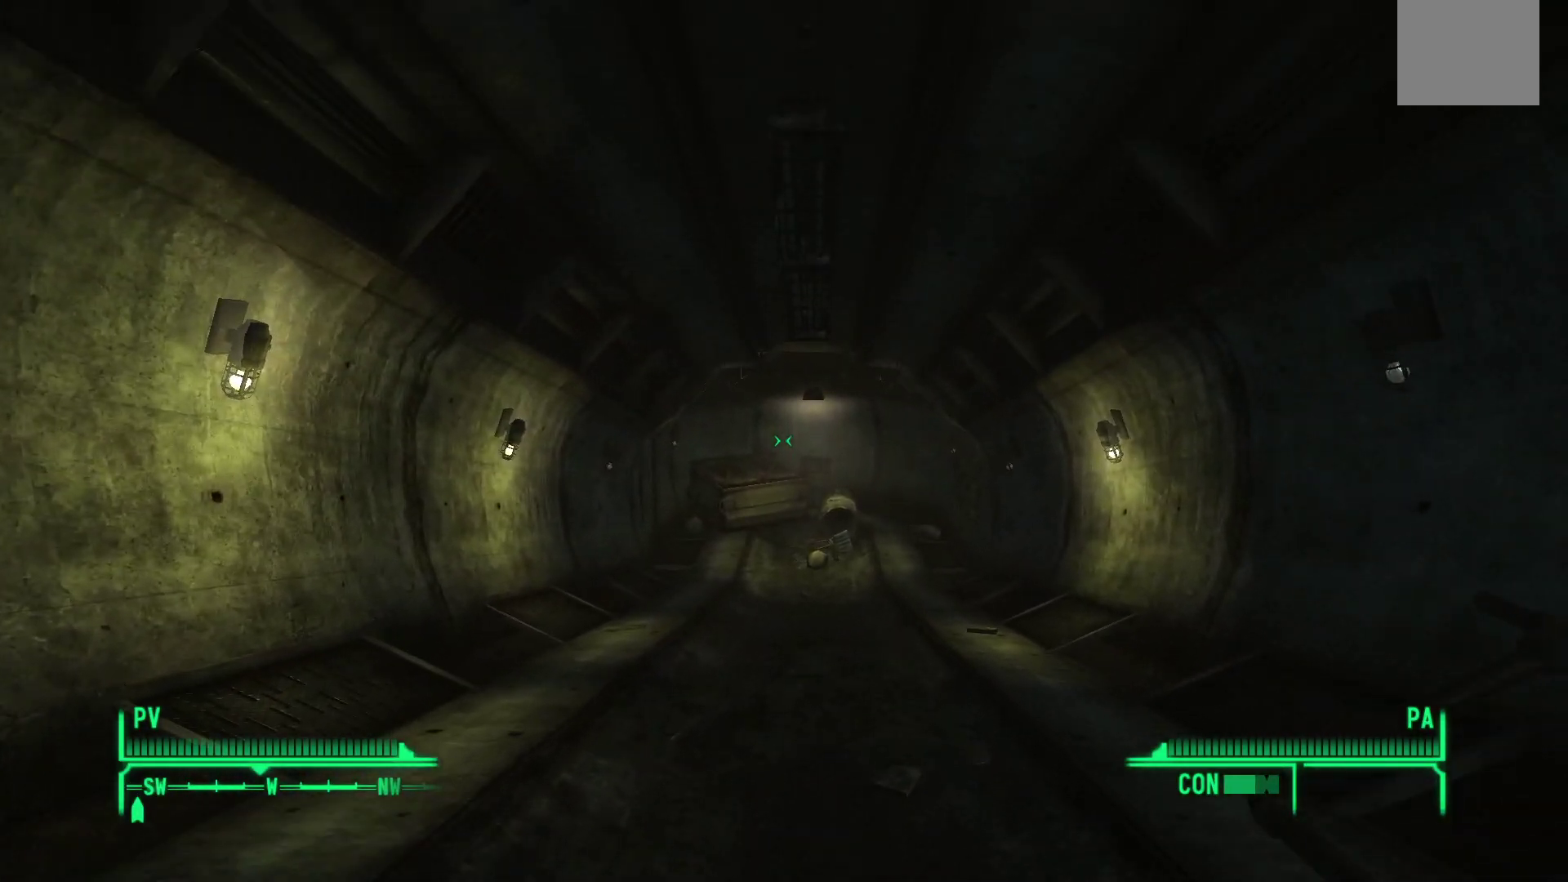
{"buttons": [], "left_stick": "up", "right_stick": "center", "events": []}
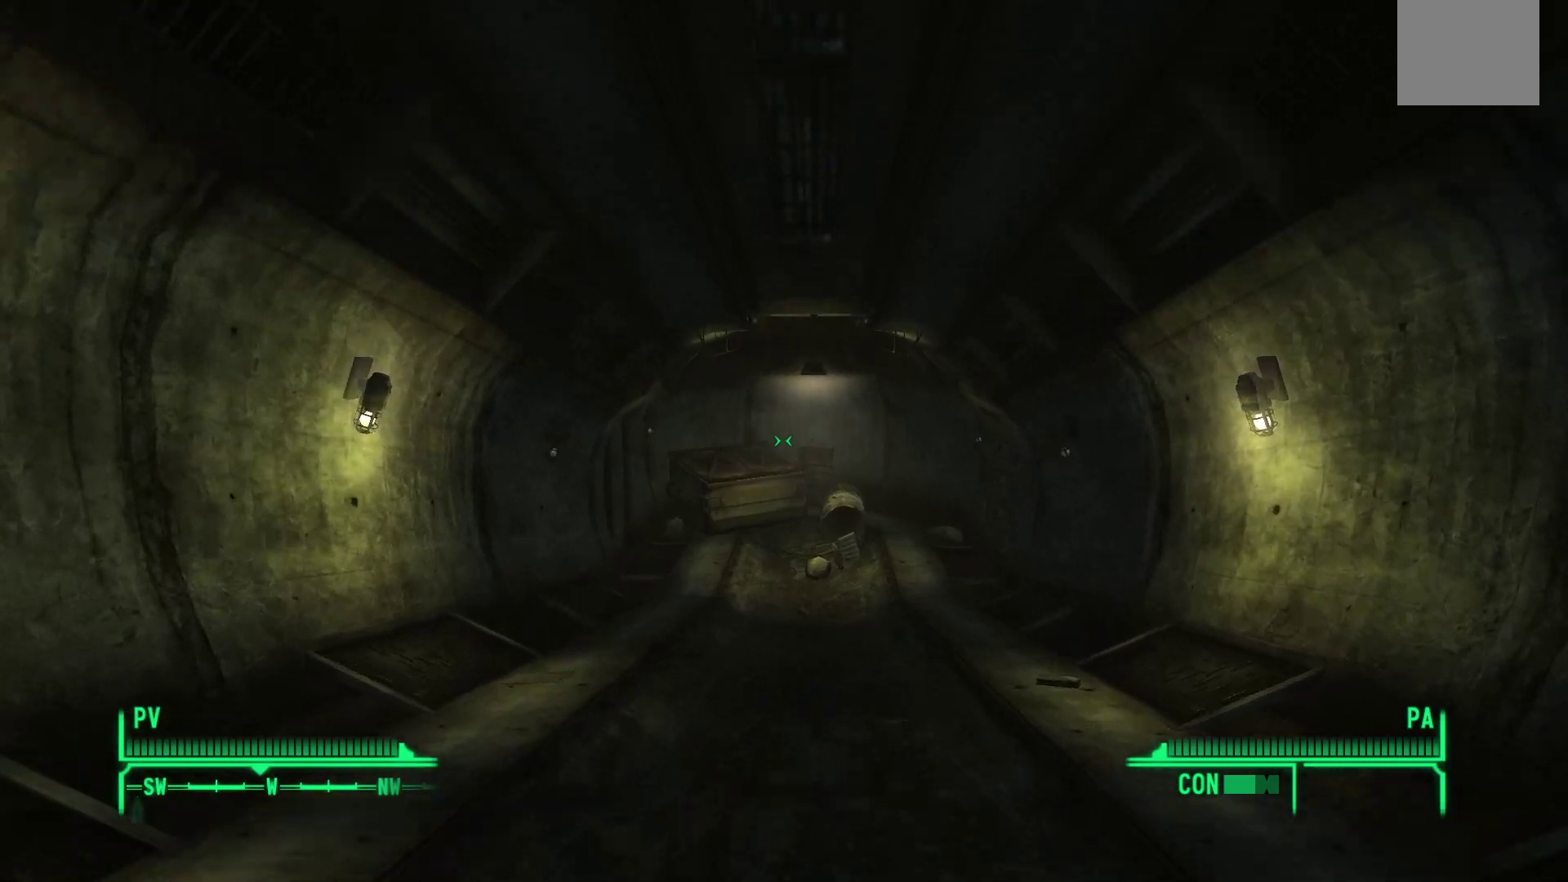
{"buttons": [], "left_stick": "up", "right_stick": "center", "events": []}
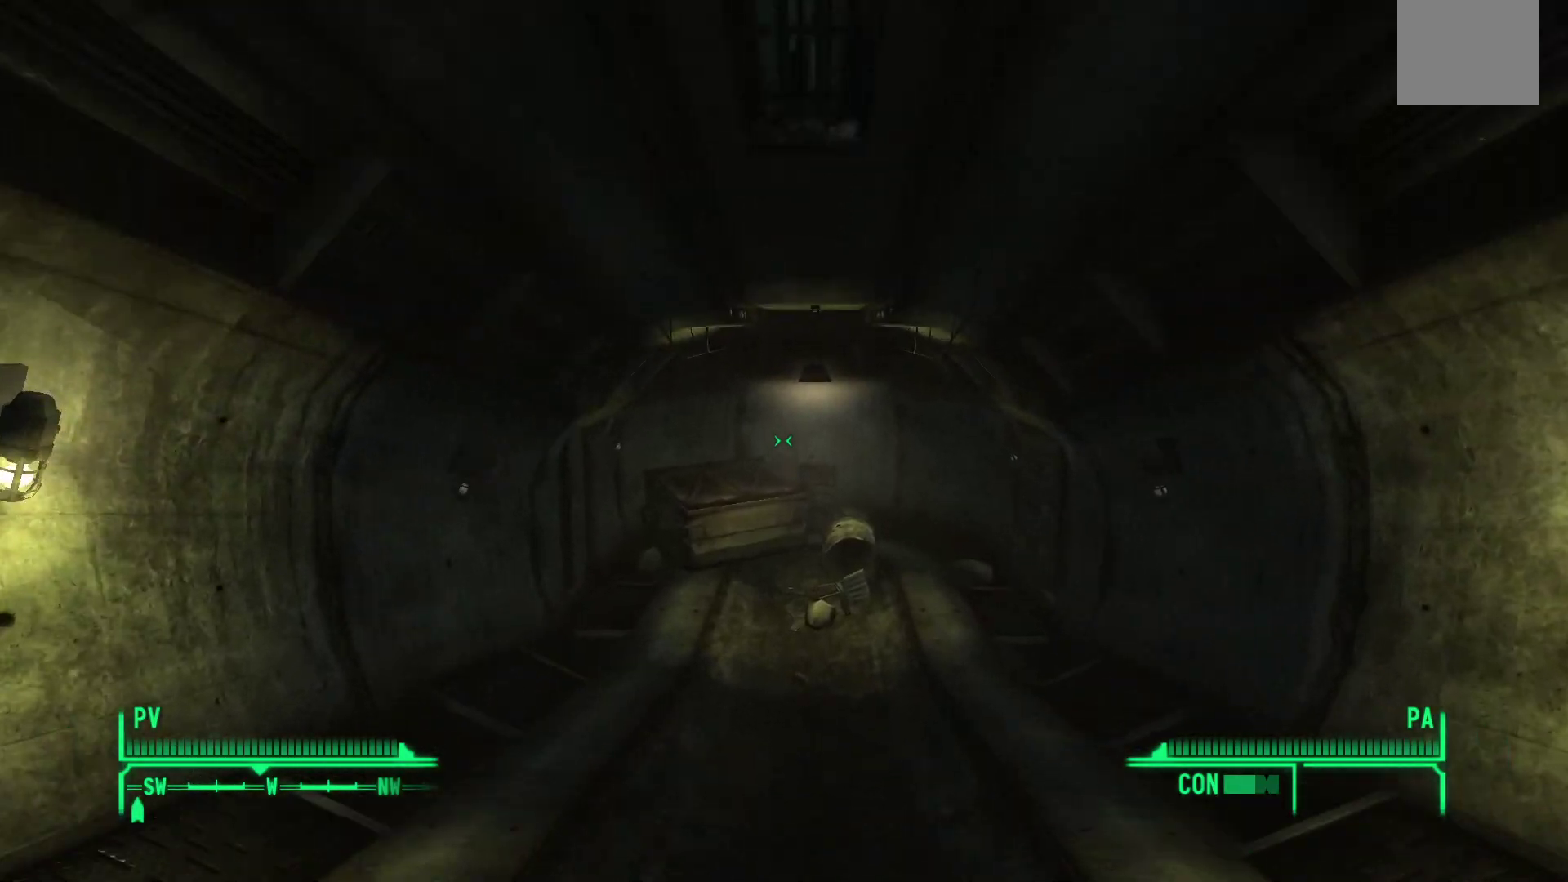
{"buttons": [], "left_stick": "up", "right_stick": "left", "events": [[350, "right_stick", "left"]]}
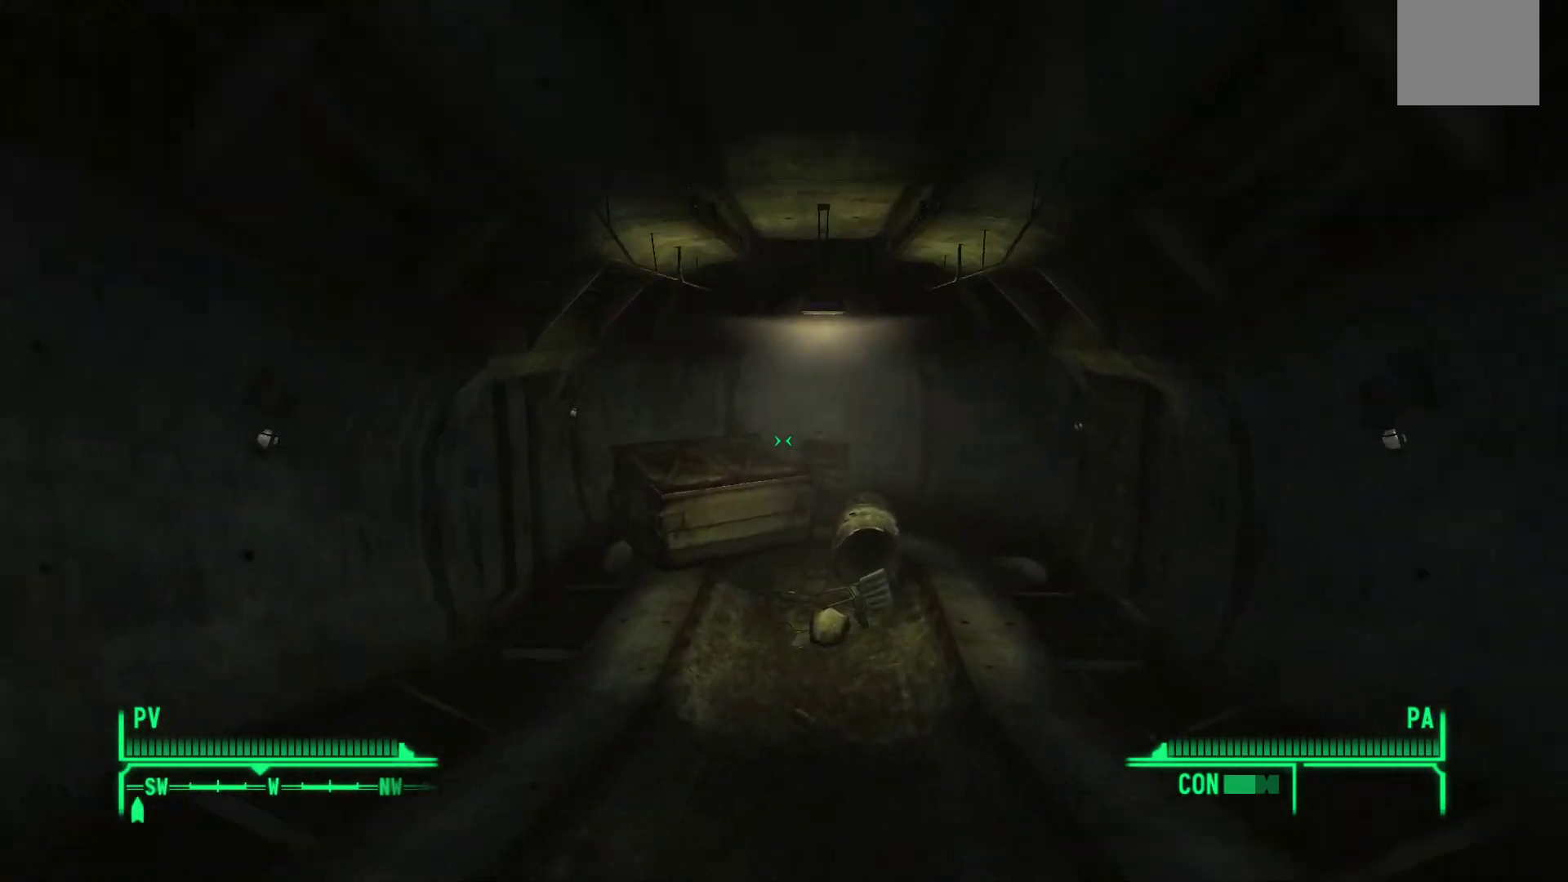
{"buttons": [], "left_stick": "up", "right_stick": "left", "events": []}
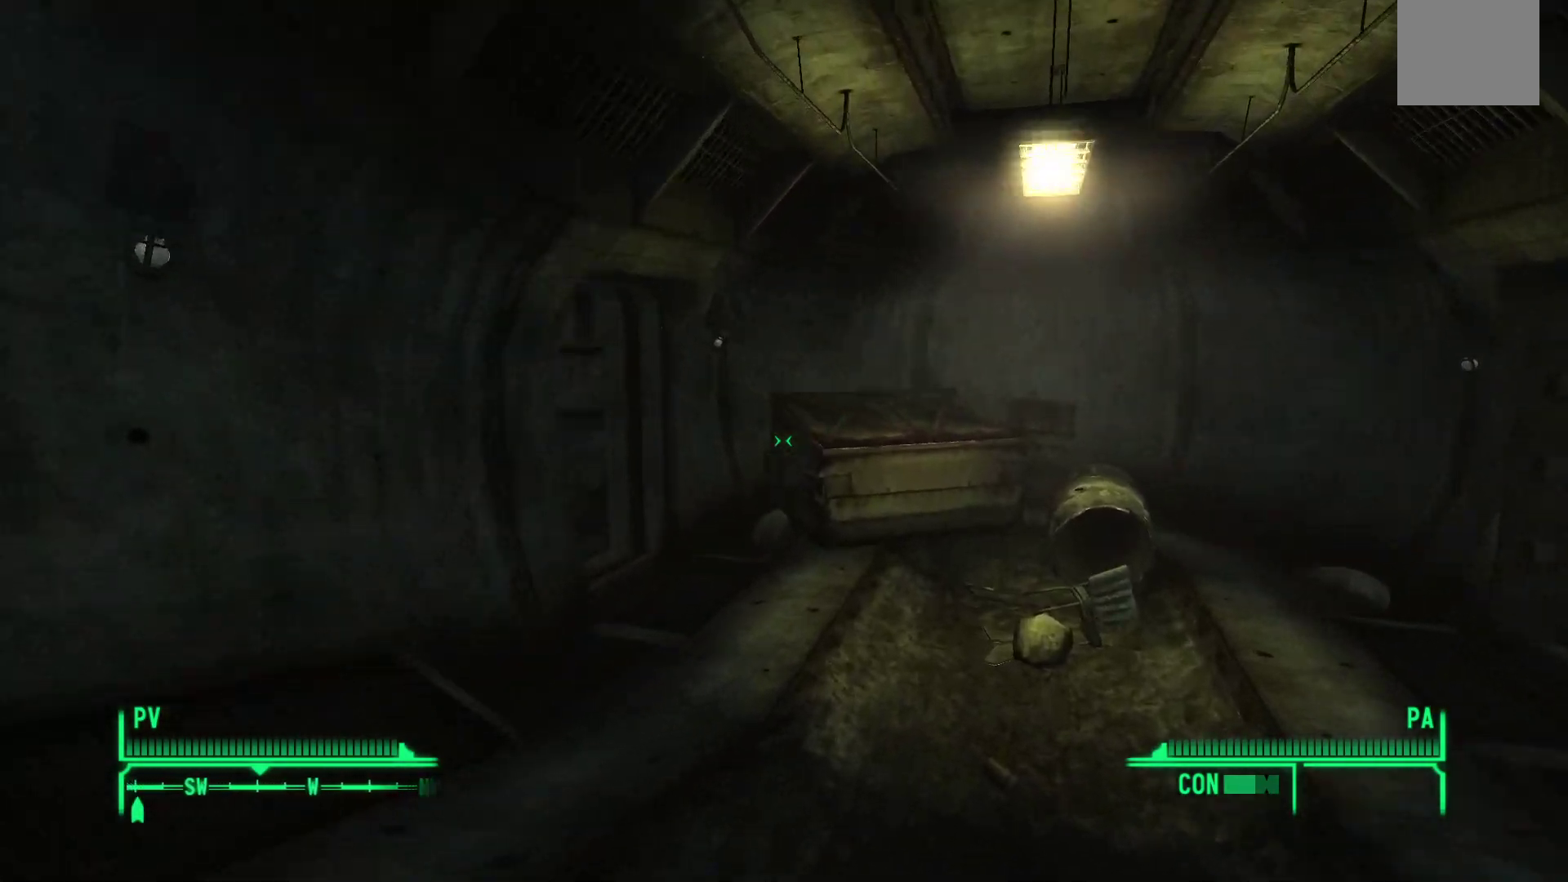
{"buttons": [], "left_stick": "up", "right_stick": "left", "events": []}
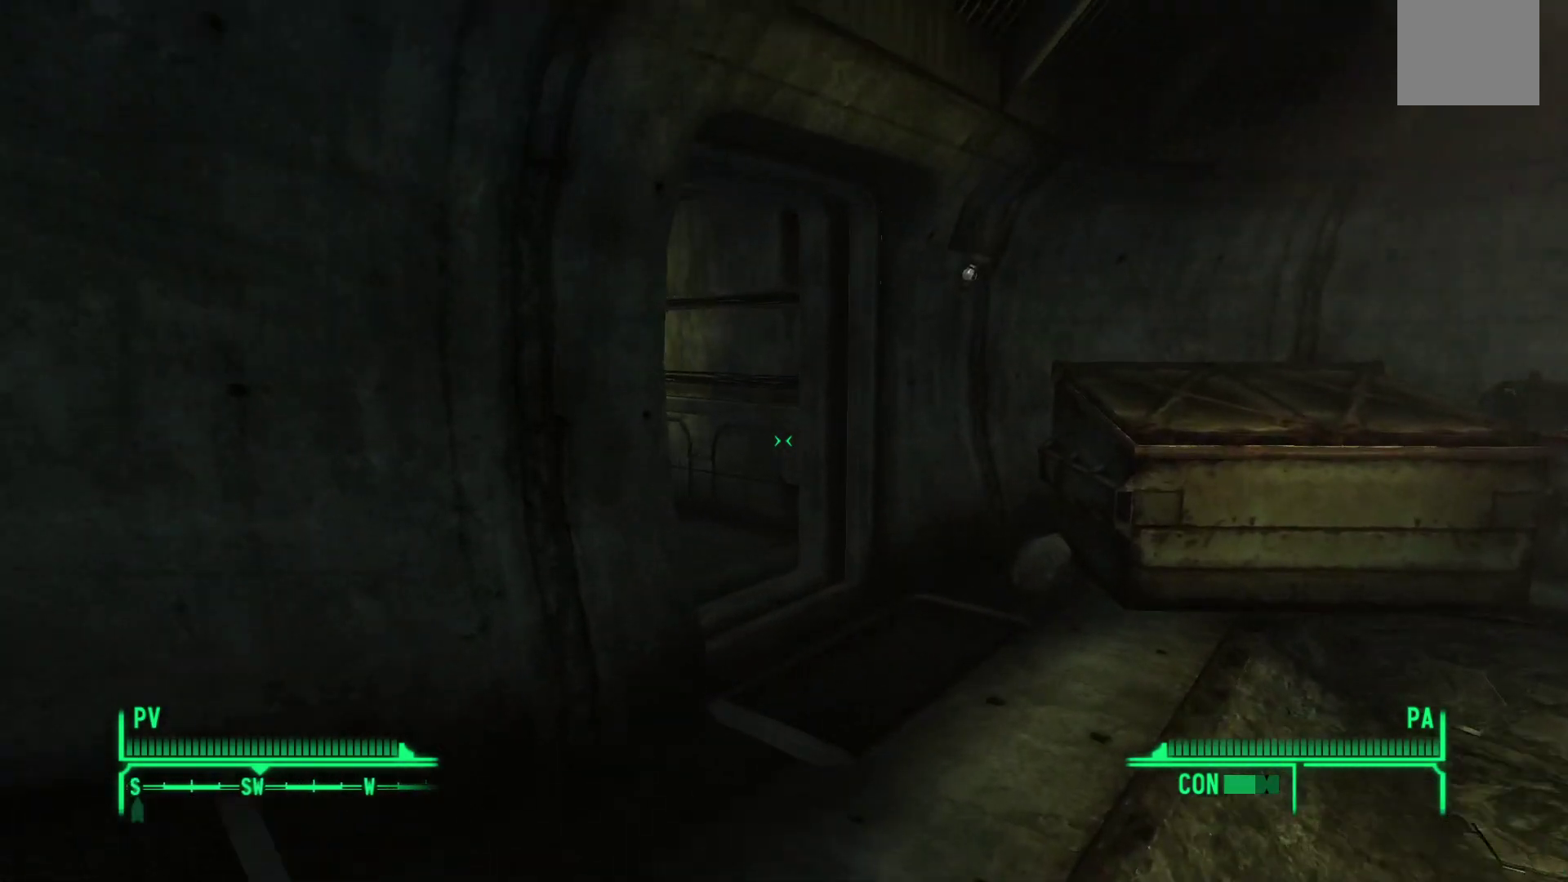
{"buttons": [], "left_stick": "up", "right_stick": "left", "events": []}
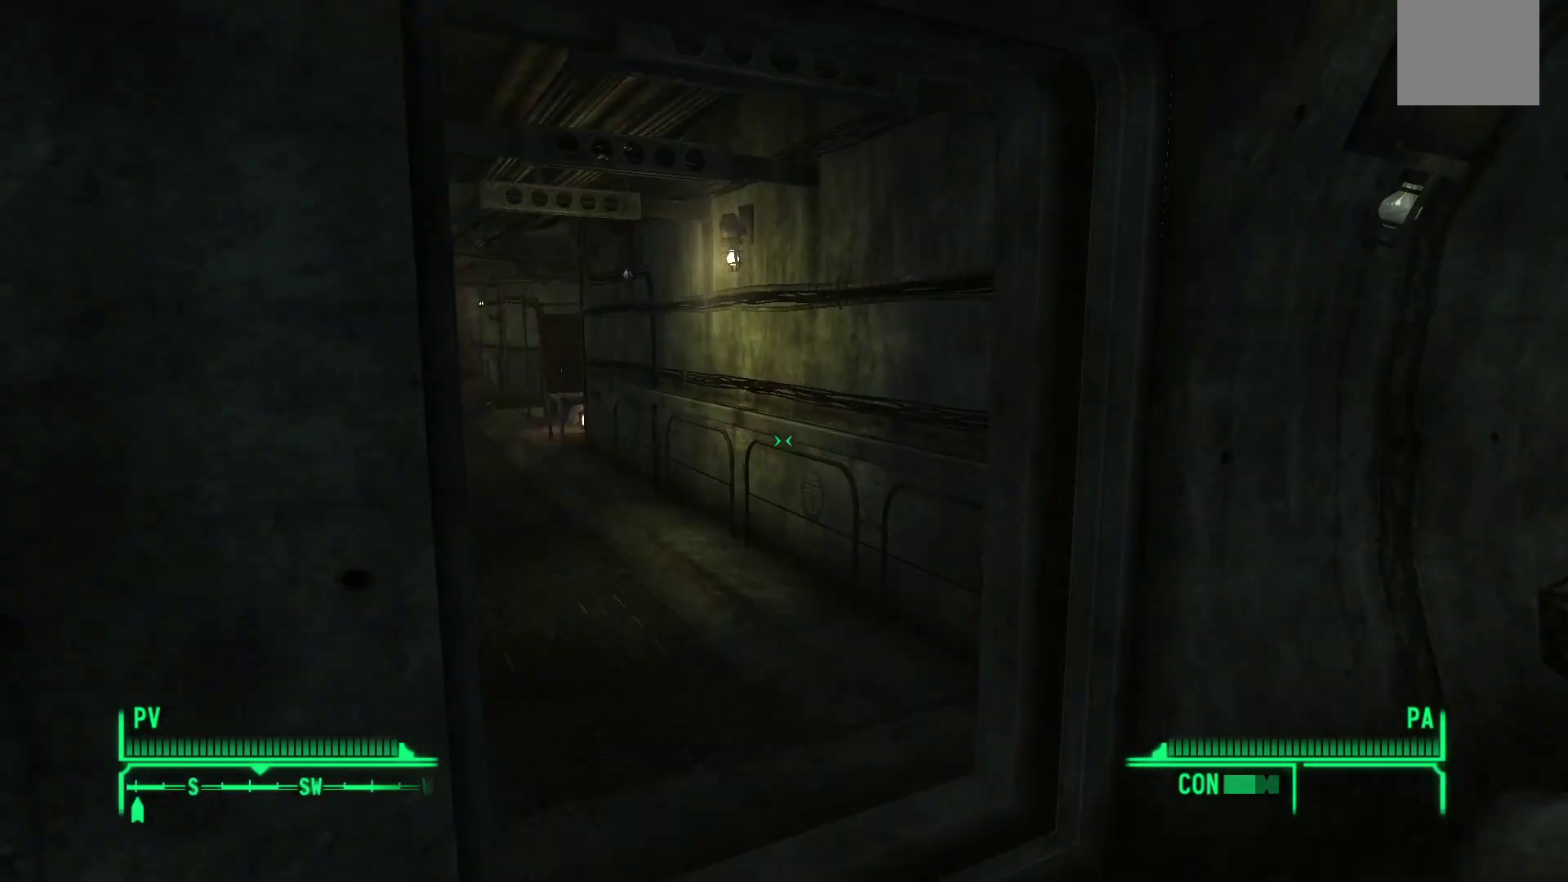
{"buttons": [], "left_stick": "up", "right_stick": "left", "events": [[400, "right_stick", "center"], [467, "right_stick", "left"]]}
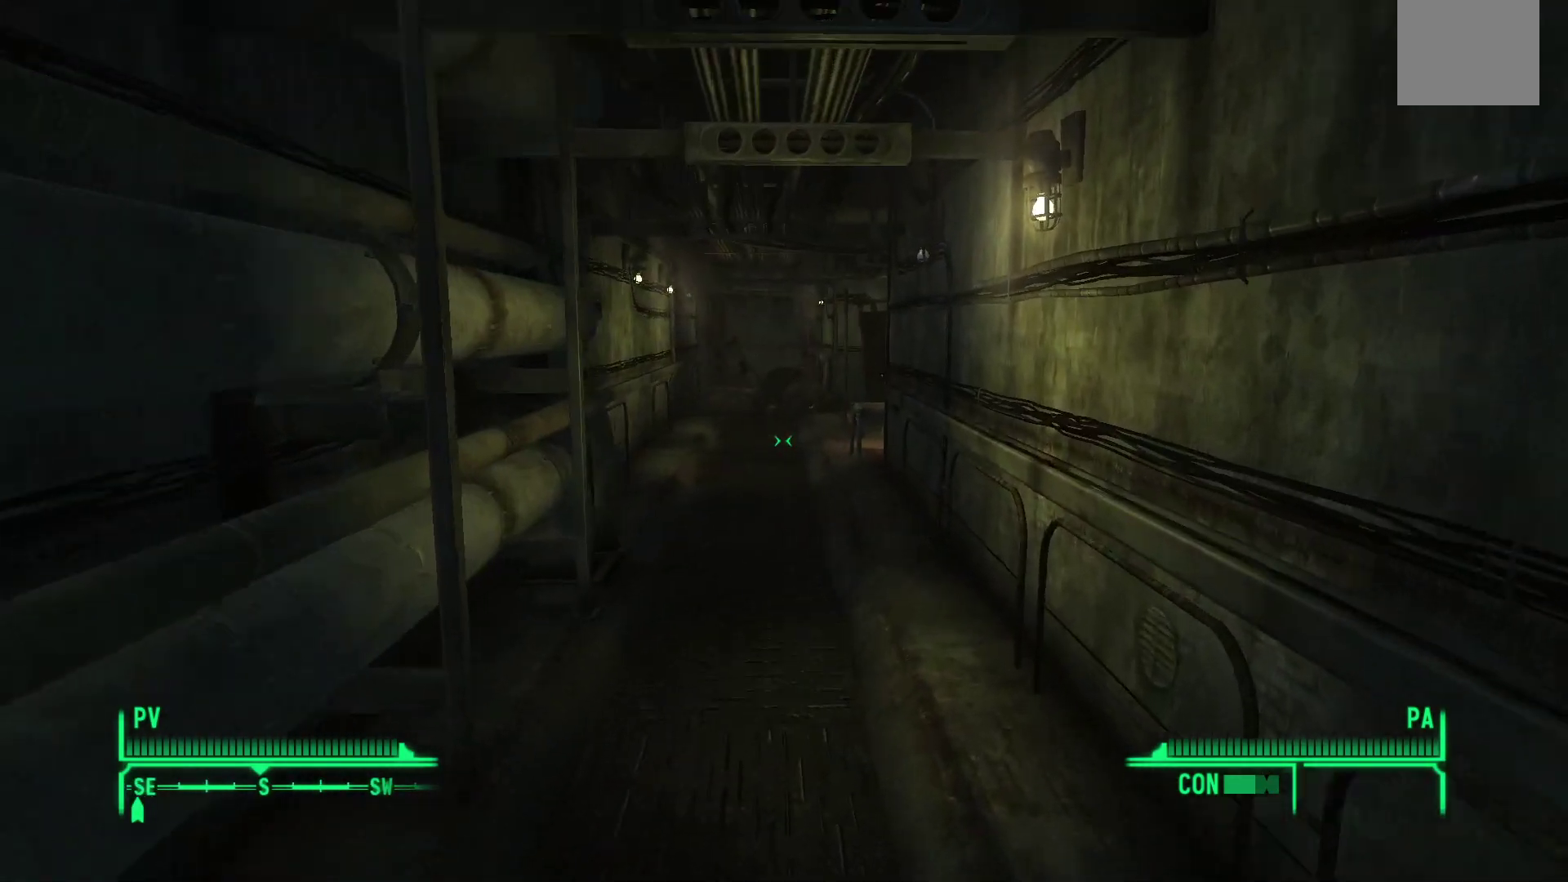
{"buttons": [], "left_stick": "up", "right_stick": "center", "events": [[367, "right_stick", "center"]]}
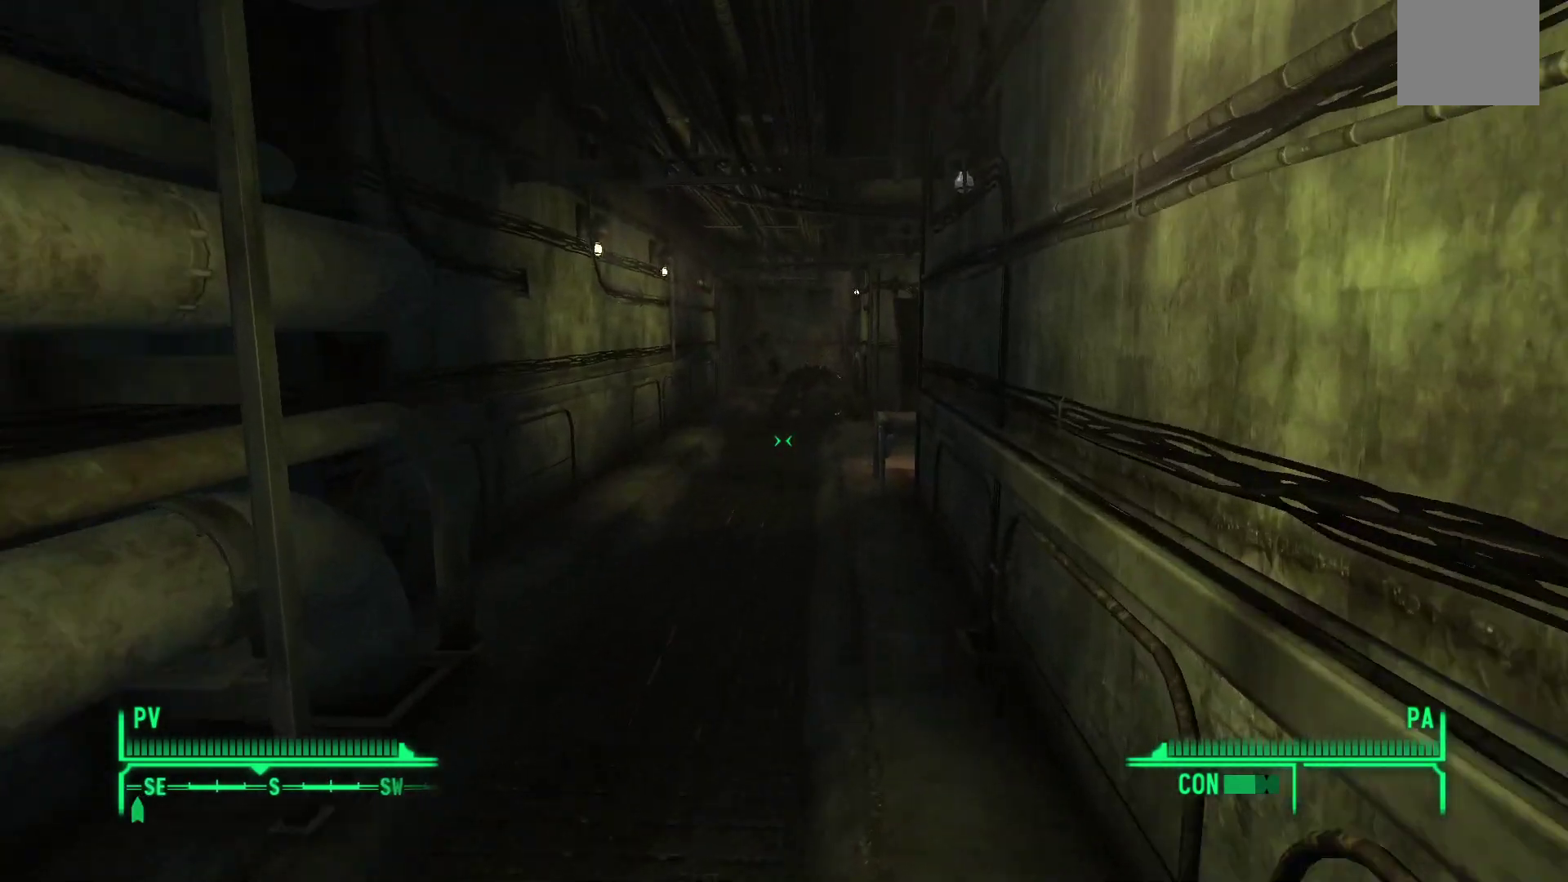
{"buttons": [], "left_stick": "up", "right_stick": "center", "events": []}
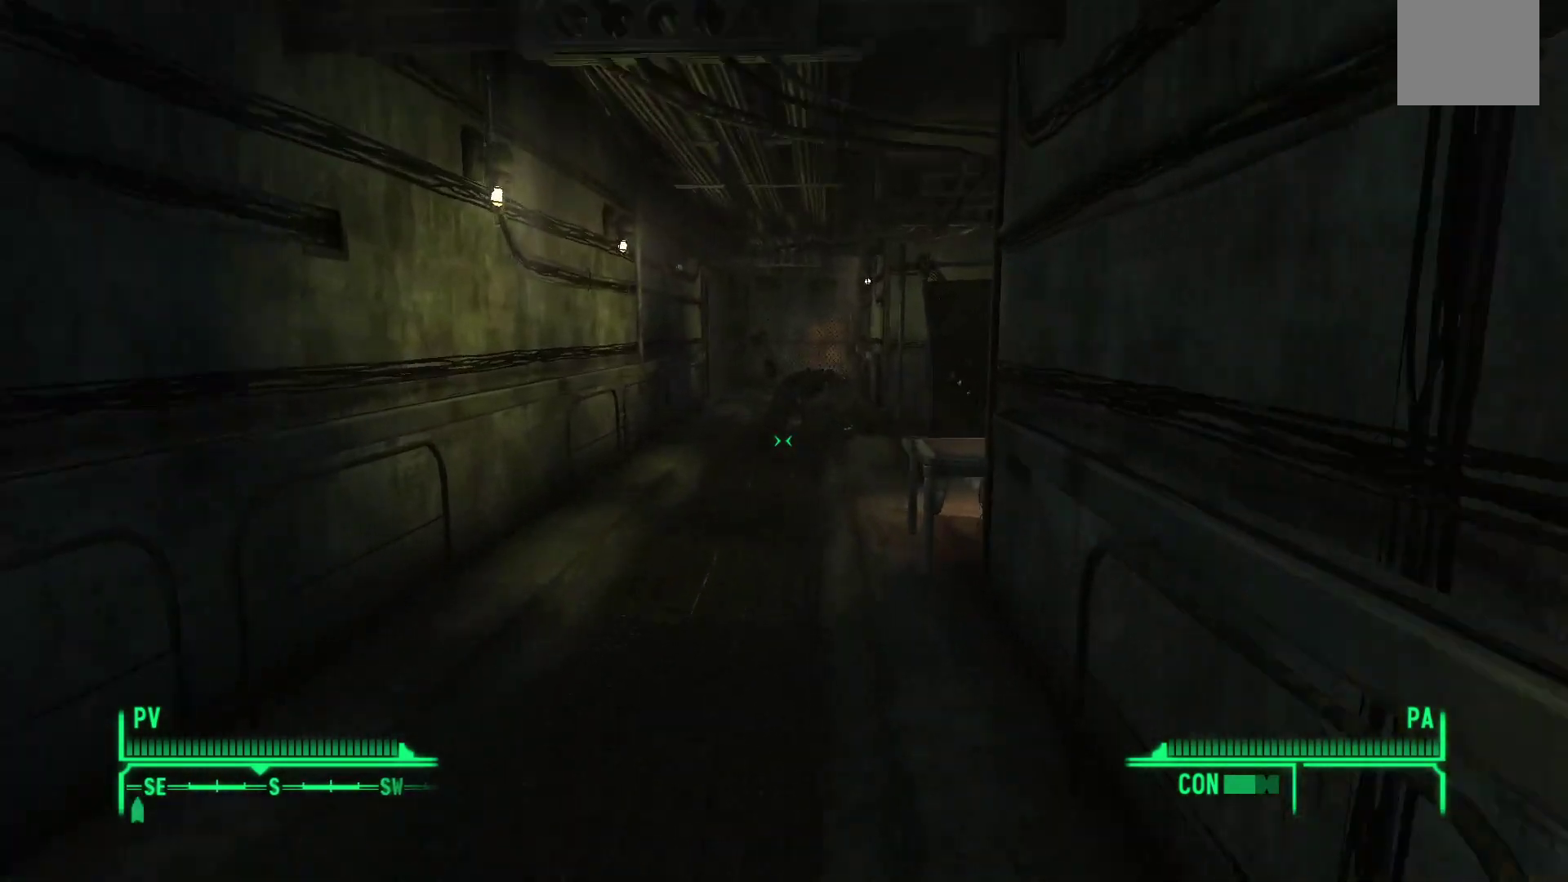
{"buttons": [], "left_stick": "up", "right_stick": "center", "events": []}
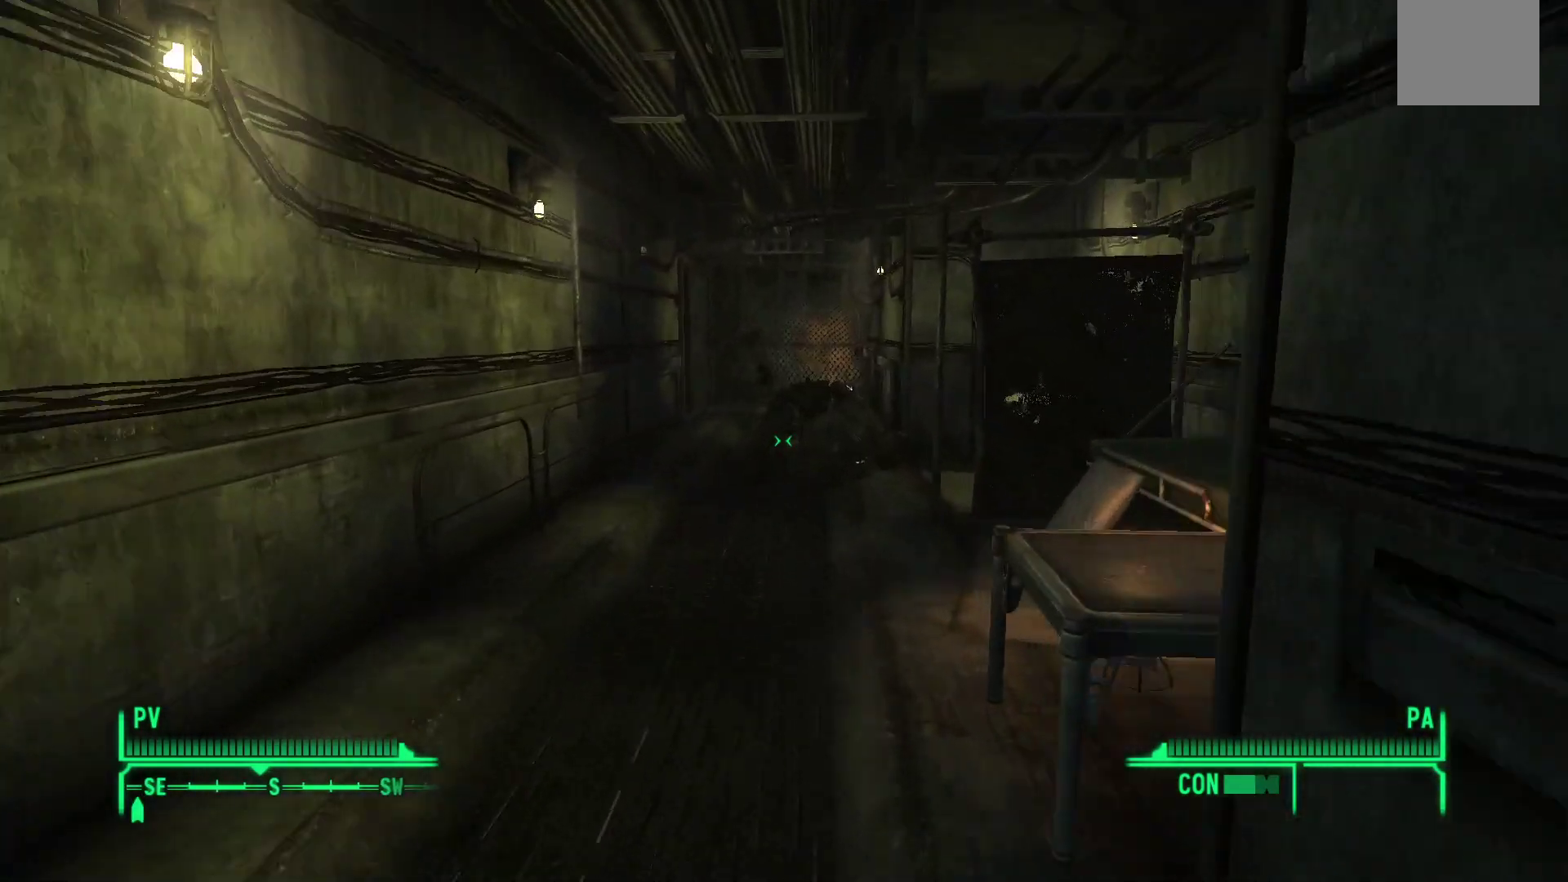
{"buttons": [], "left_stick": "up", "right_stick": "center", "events": []}
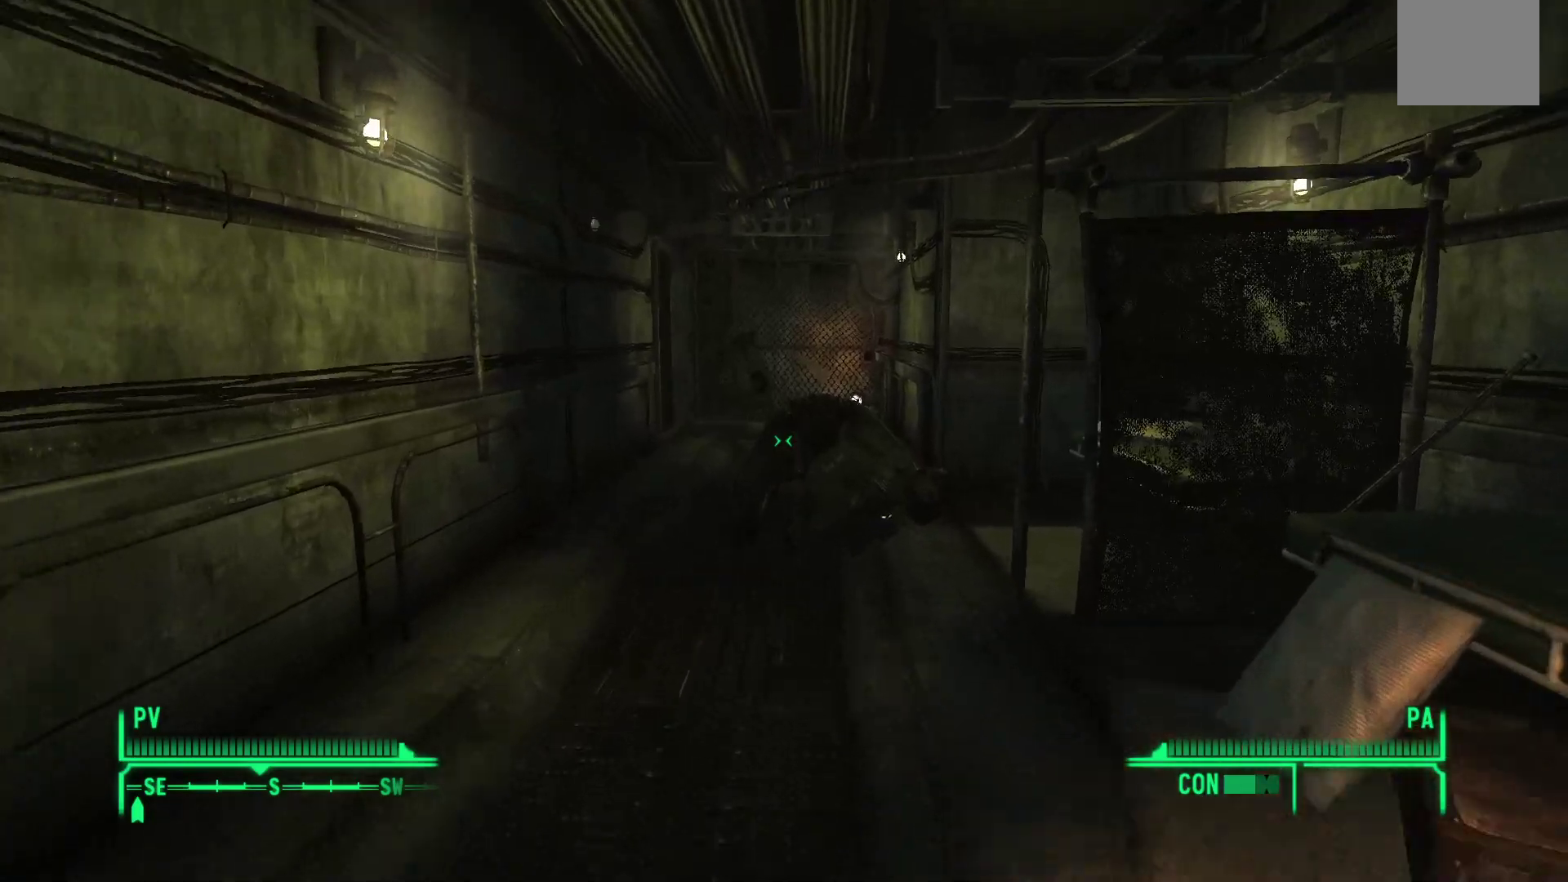
{"buttons": [], "left_stick": "up", "right_stick": "left", "events": [[433, "right_stick", "left"]]}
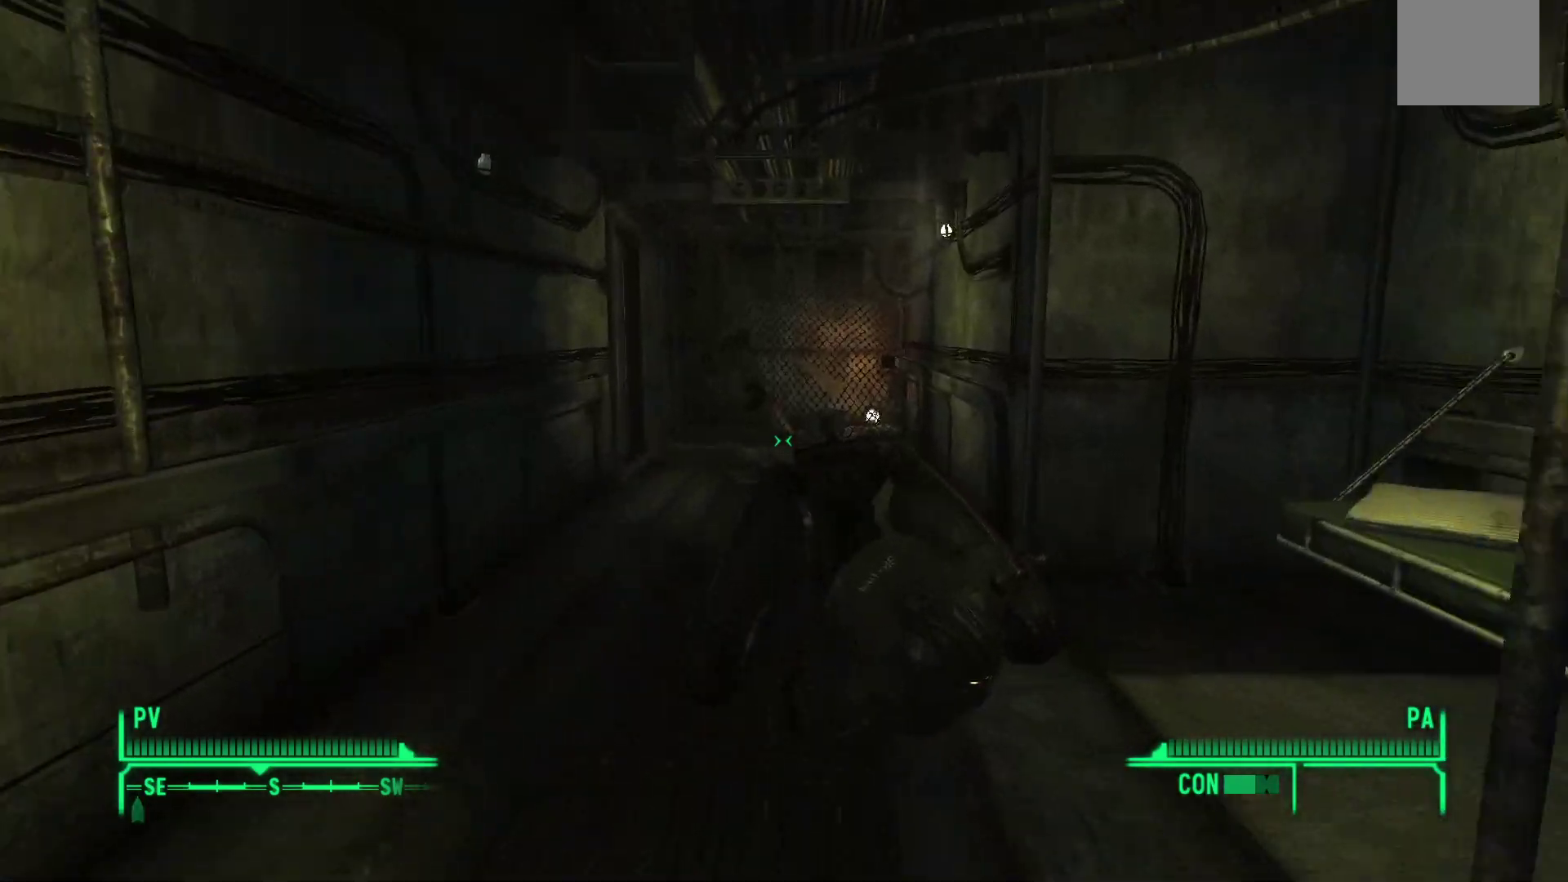
{"buttons": [], "left_stick": "up", "right_stick": "left", "events": []}
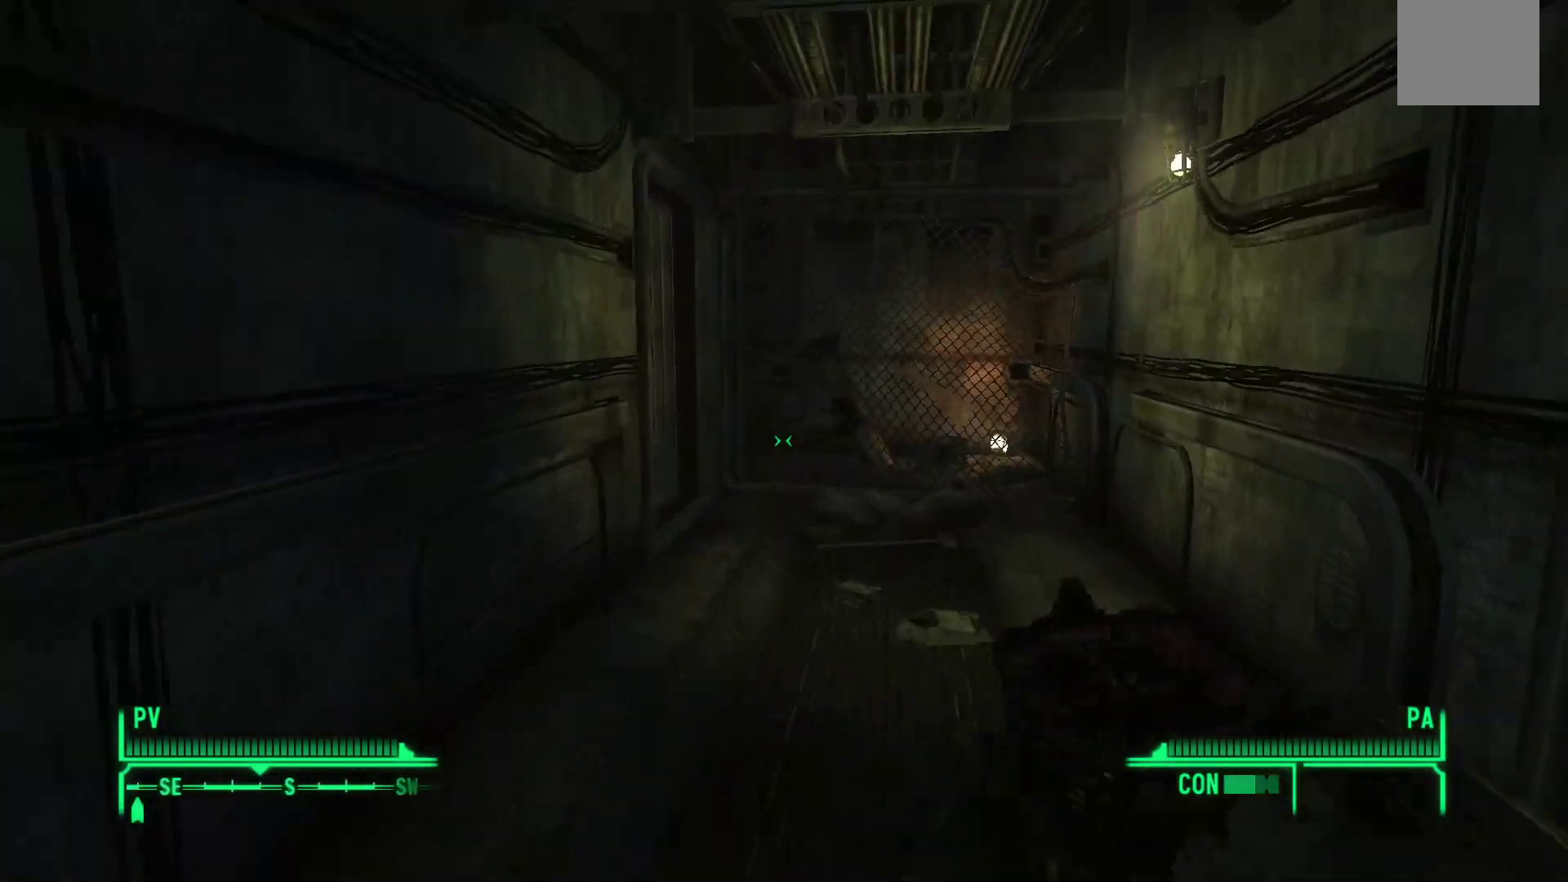
{"buttons": [], "left_stick": "up", "right_stick": "left", "events": []}
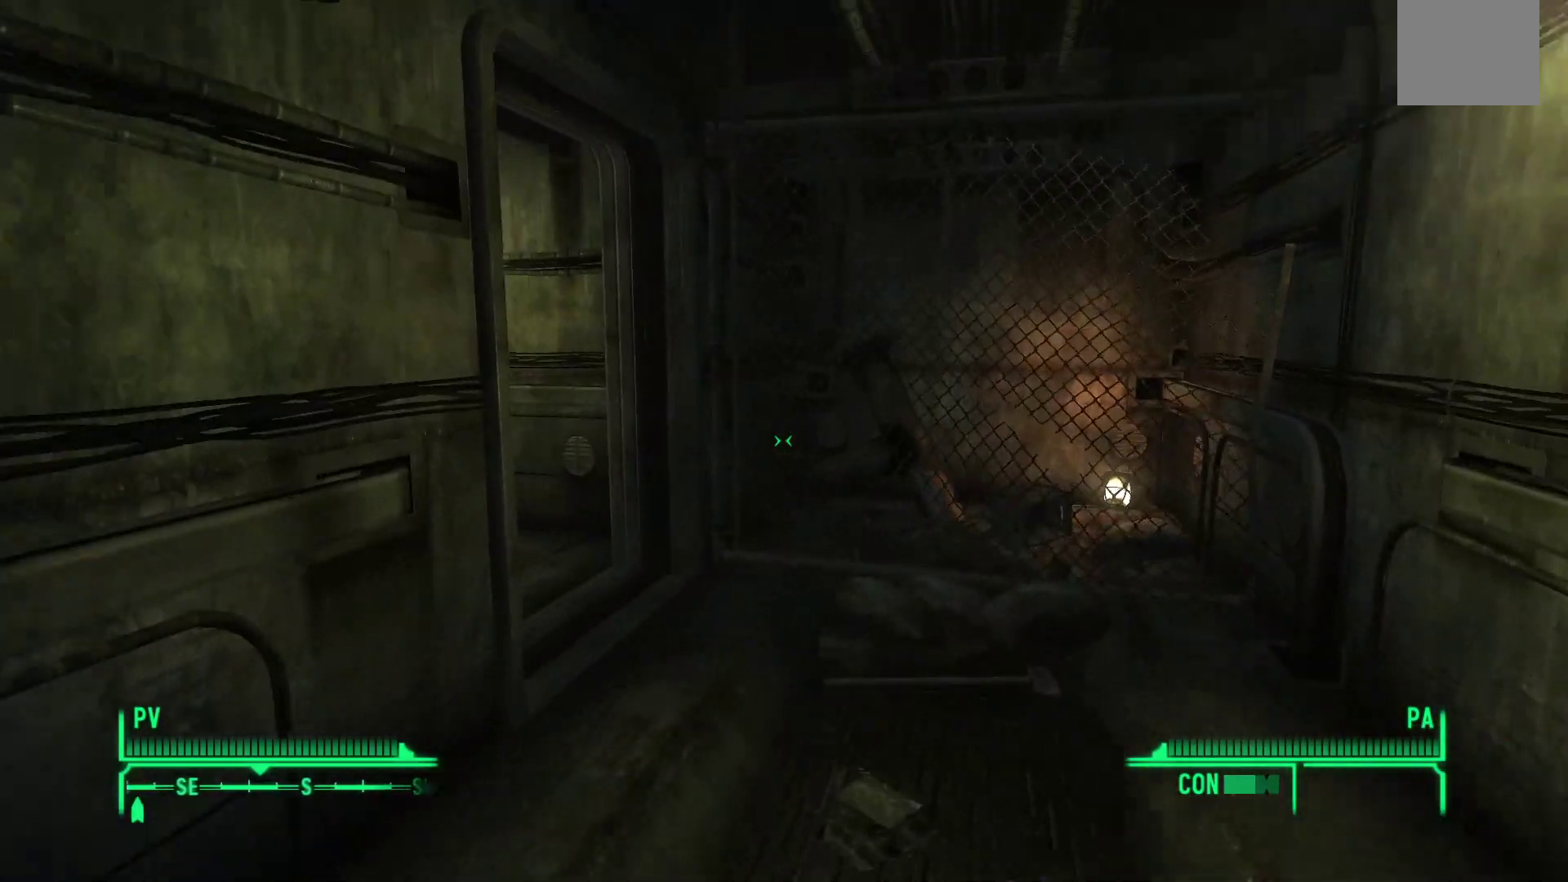
{"buttons": [], "left_stick": "up-right", "right_stick": "left", "events": [[217, "left_stick", "up-right"]]}
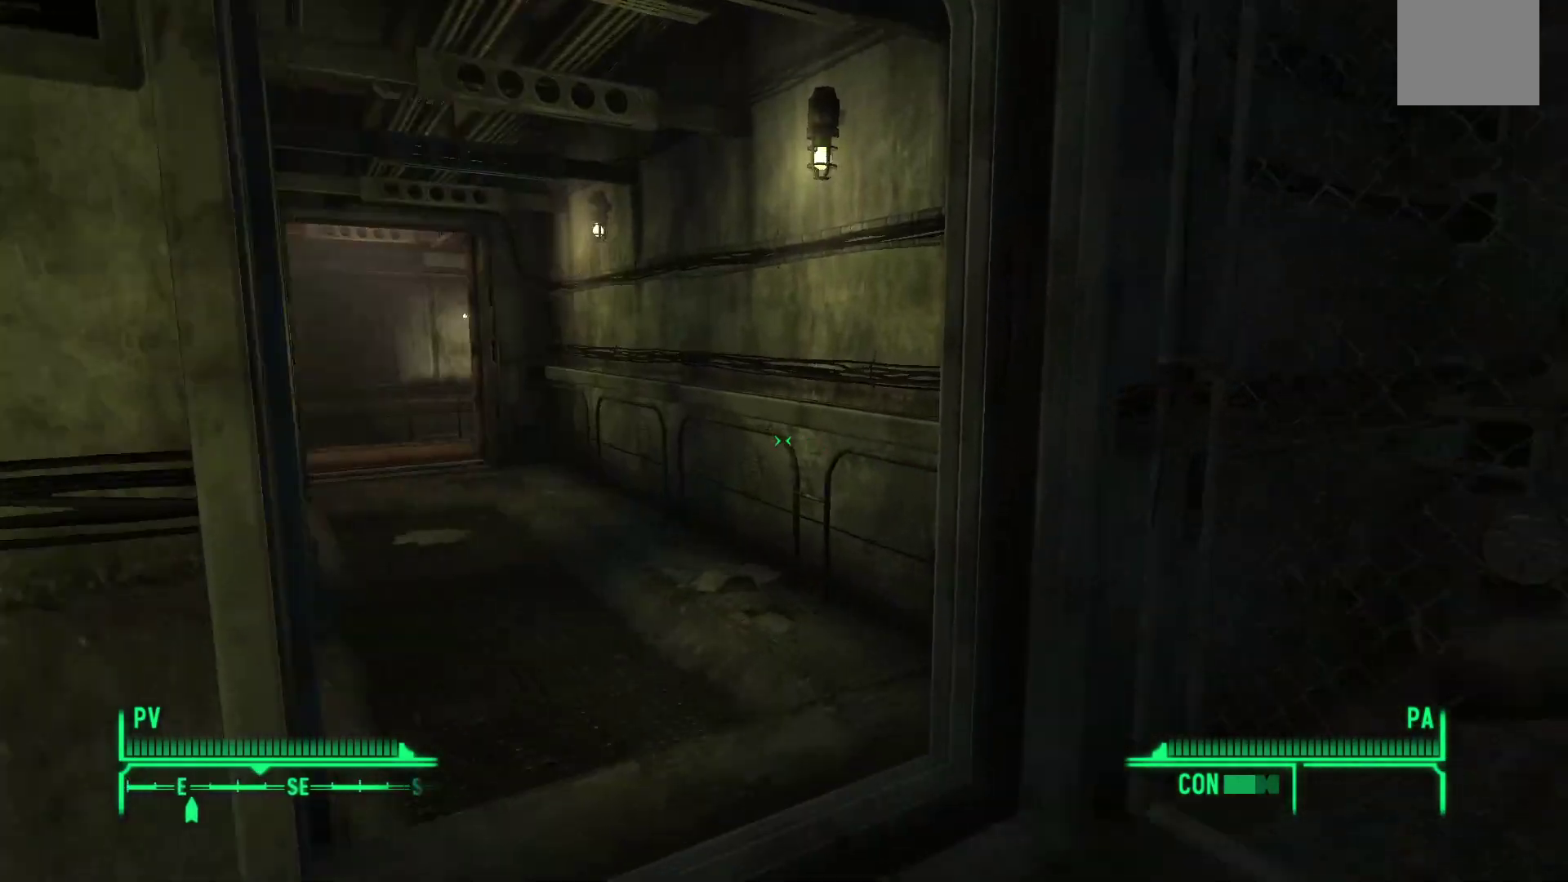
{"buttons": [], "left_stick": "up-right", "right_stick": "left", "events": []}
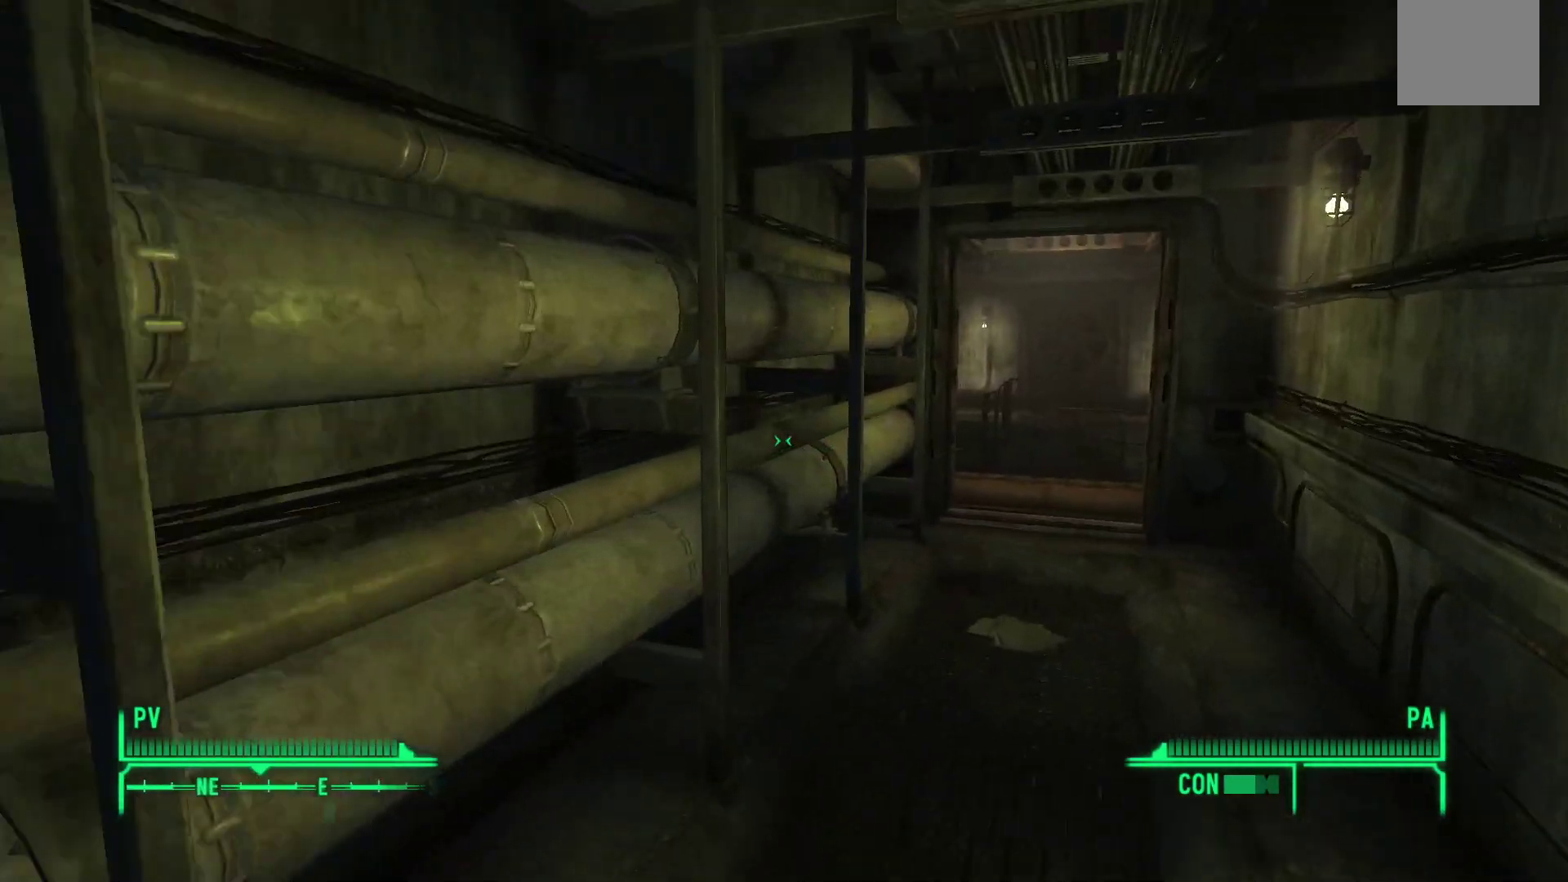
{"buttons": [], "left_stick": "up", "right_stick": "right", "events": [[50, "right_stick", "center"], [200, "right_stick", "right"], [500, "left_stick", "up"]]}
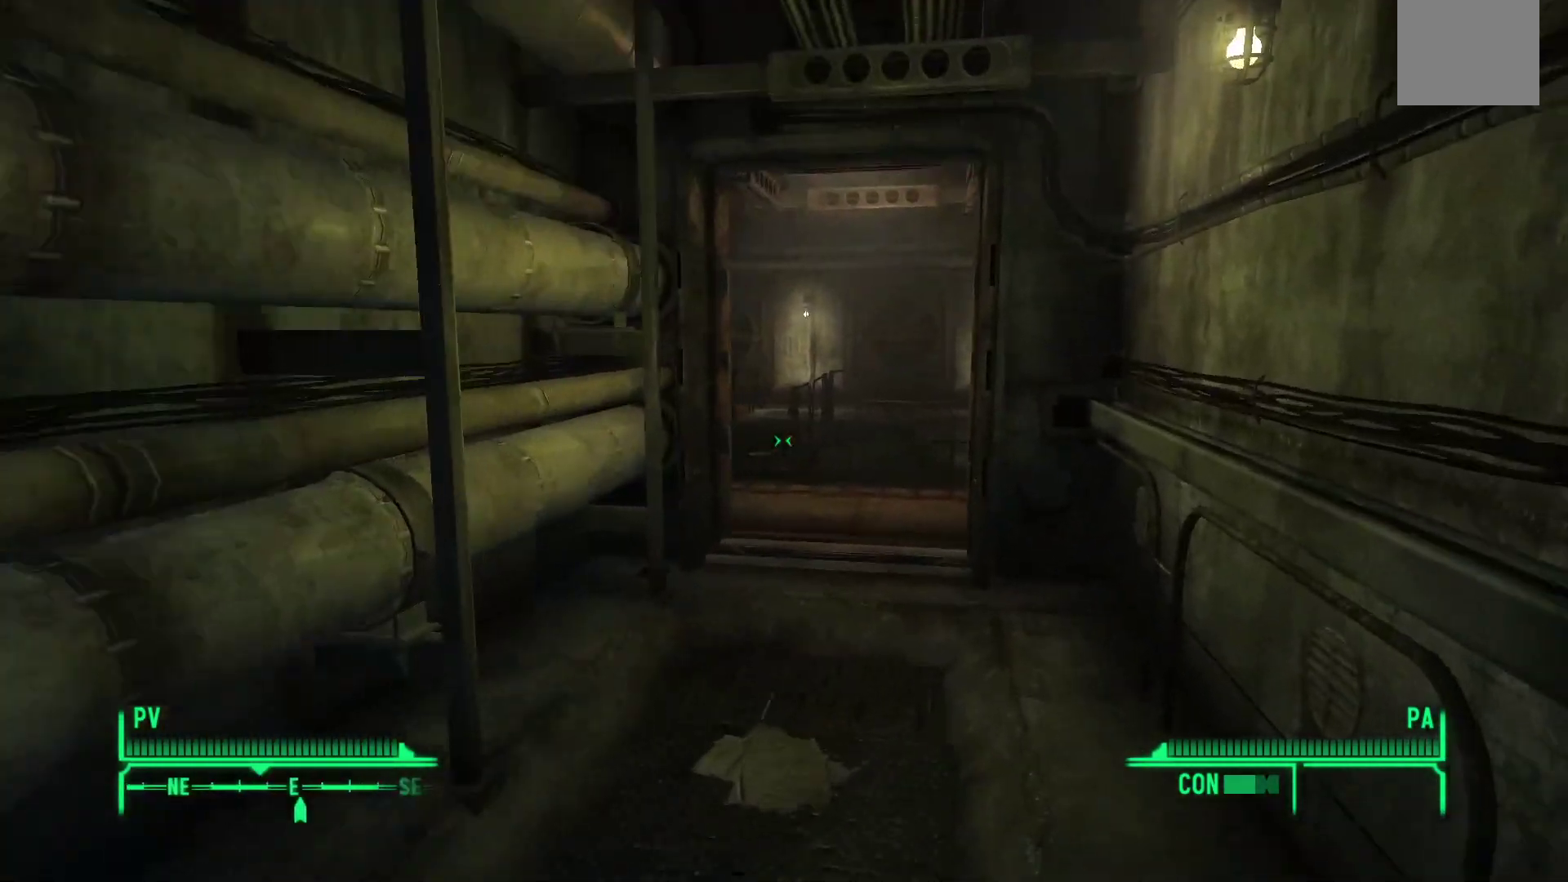
{"buttons": [], "left_stick": "up", "right_stick": "down-right", "events": [[50, "right_stick", "center"], [400, "right_stick", "down-right"]]}
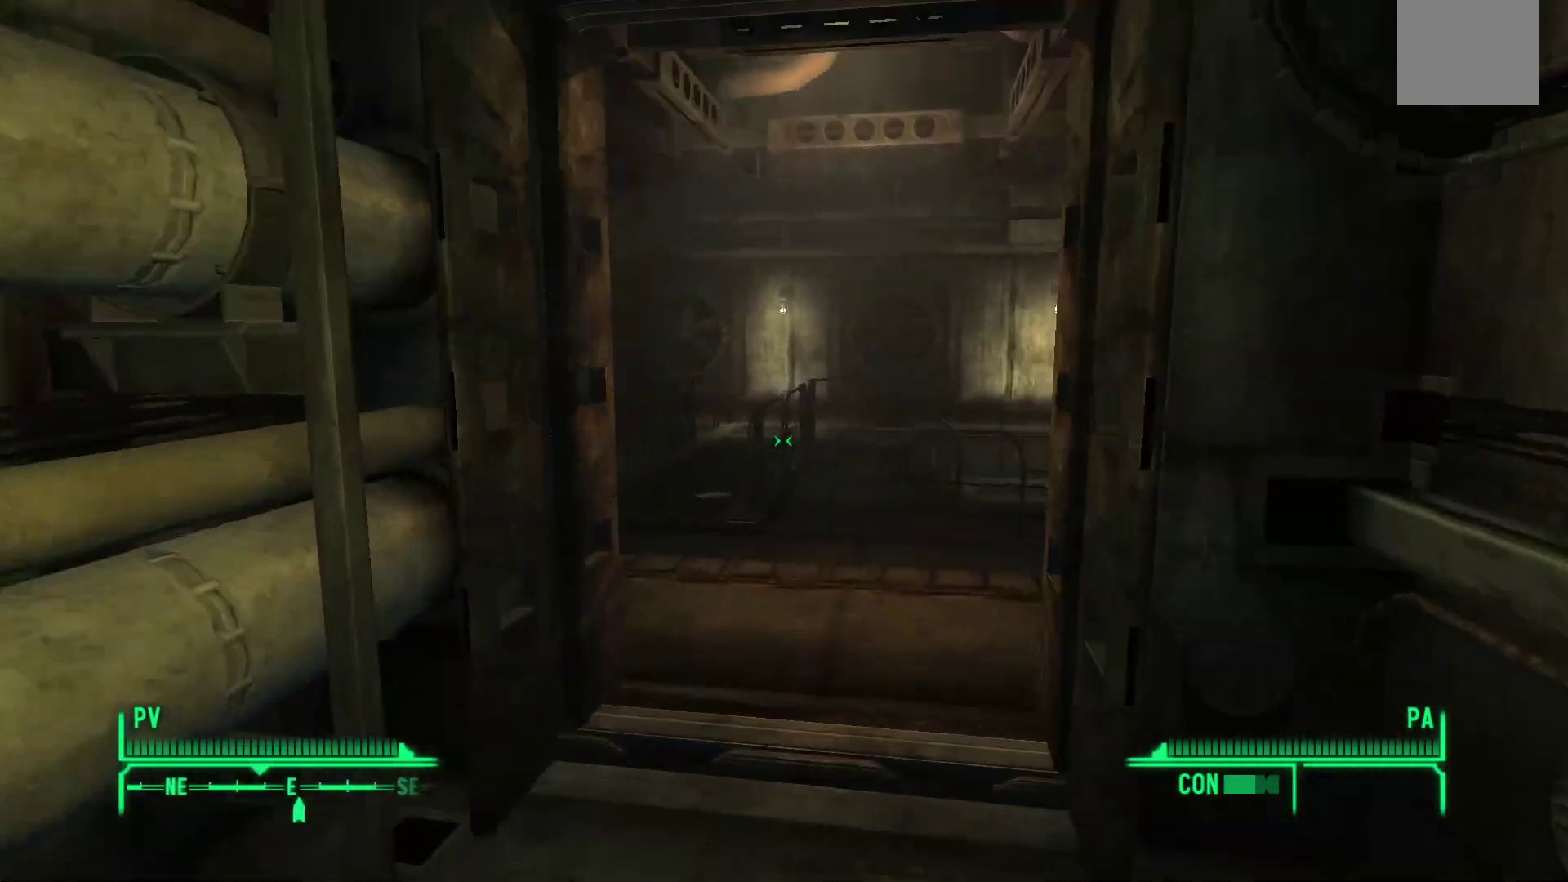
{"buttons": [], "left_stick": "up-left", "right_stick": "down-right", "events": [[433, "left_stick", "up-left"]]}
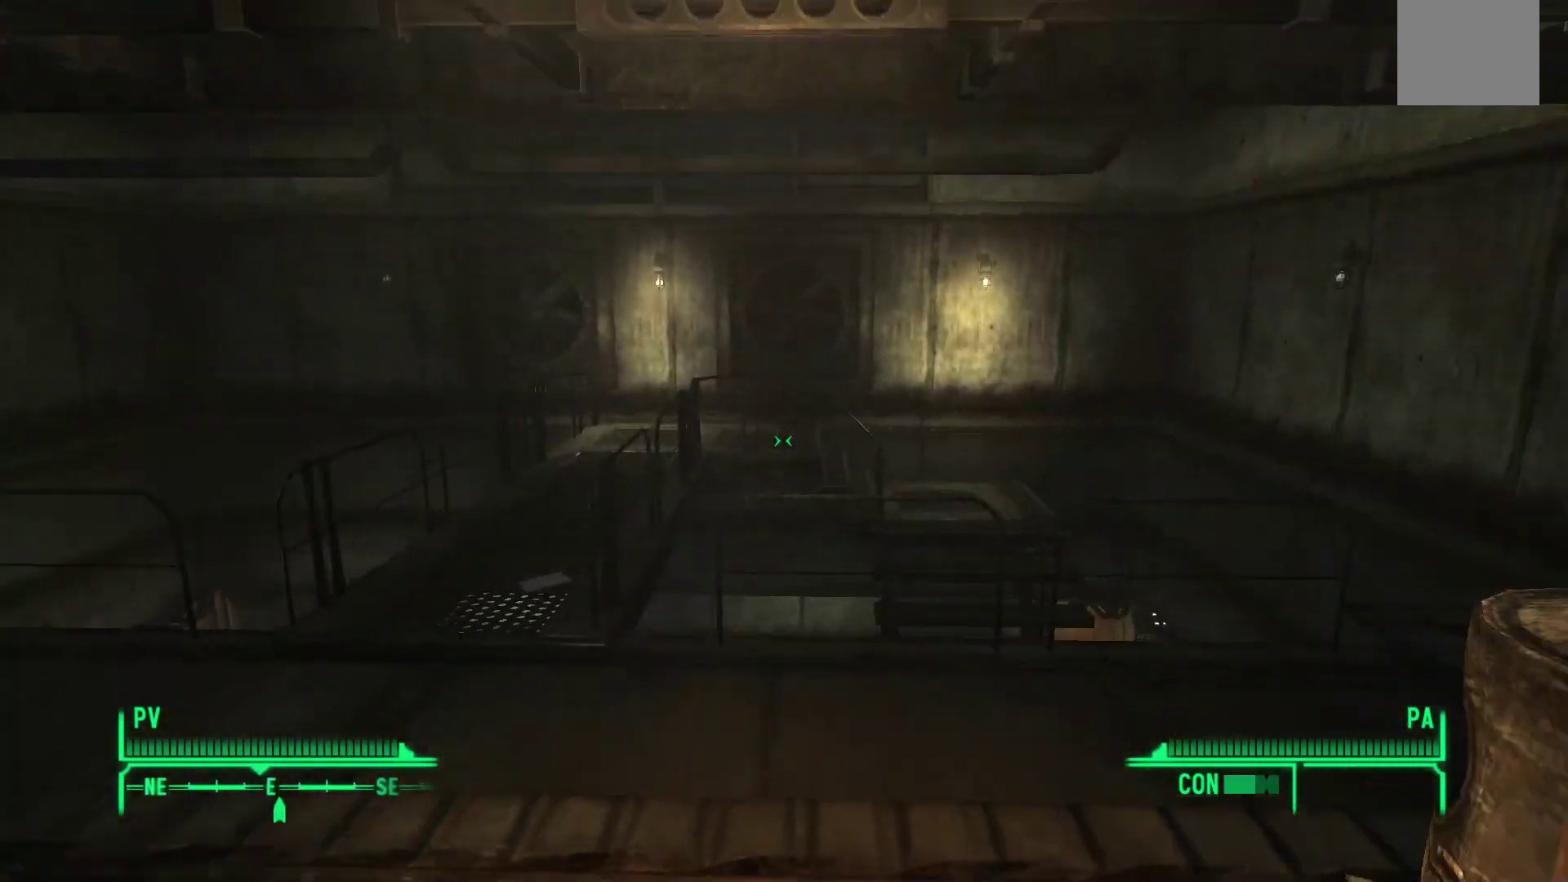
{"buttons": [], "left_stick": "up-left", "right_stick": "down-right", "events": []}
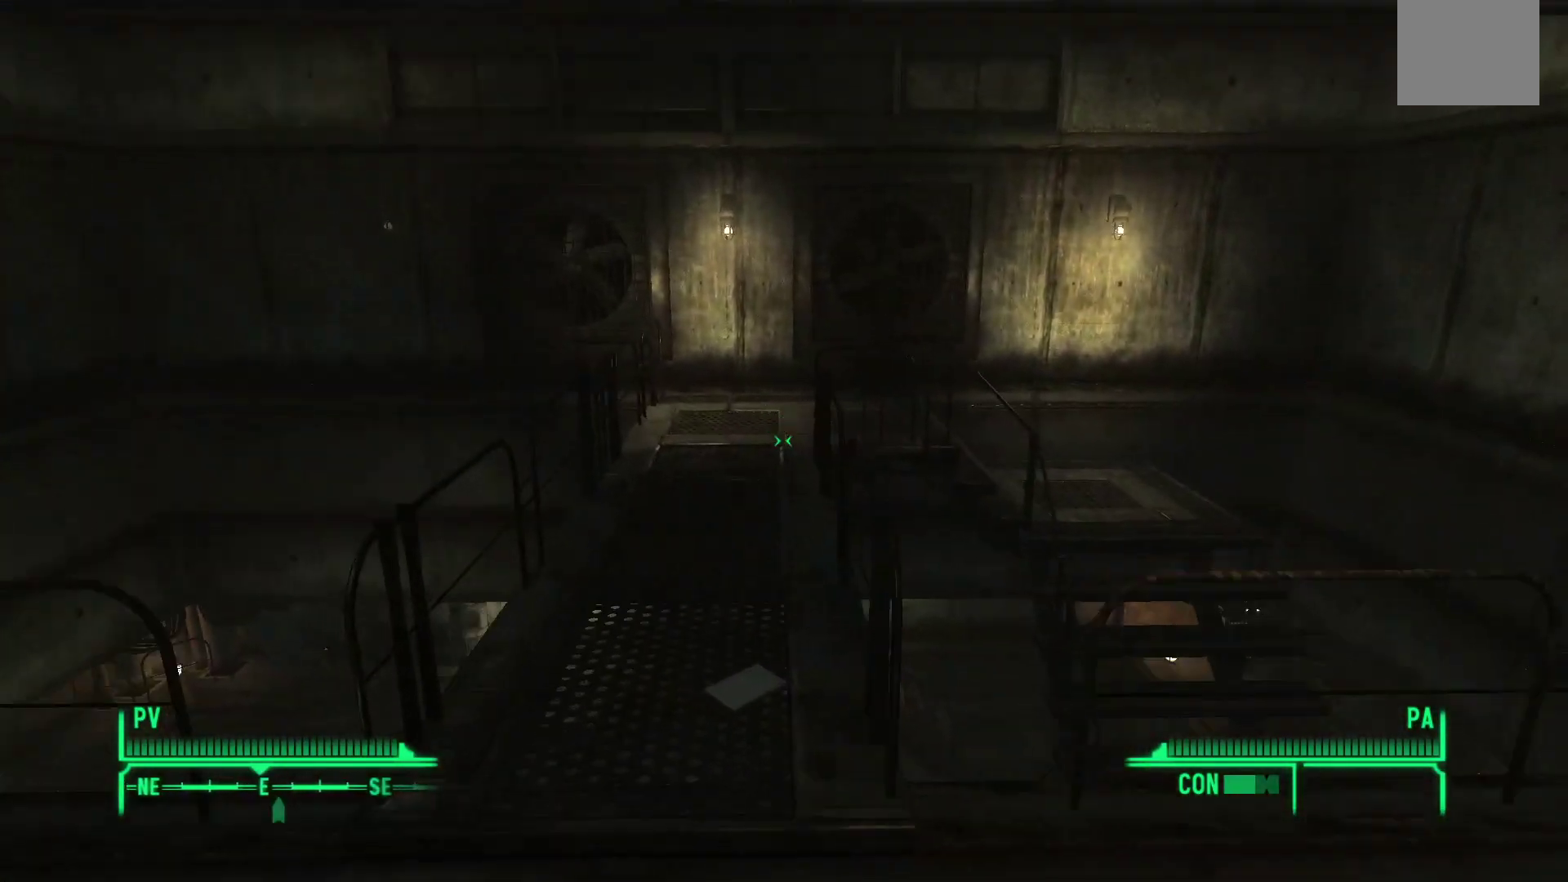
{"buttons": ["Y"], "left_stick": "up-right", "right_stick": "center", "events": [[183, "right_stick", "center"], [300, "left_stick", "up"], [483, "Y", "down"], [500, "left_stick", "up-right"]]}
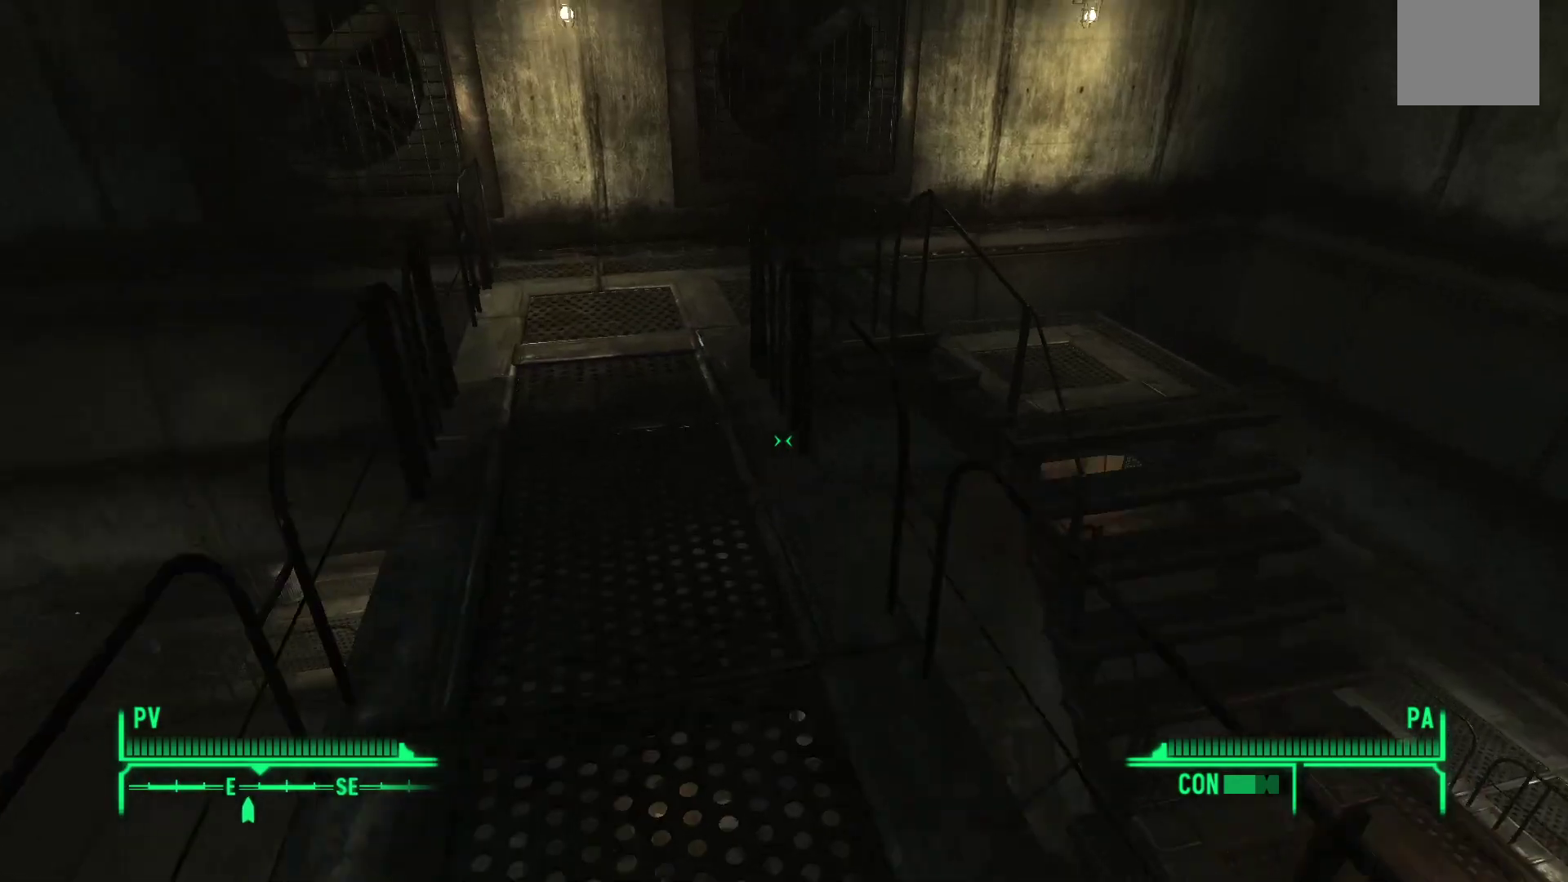
{"buttons": [], "left_stick": "up-right", "right_stick": "center", "events": [[183, "Y", "up"]]}
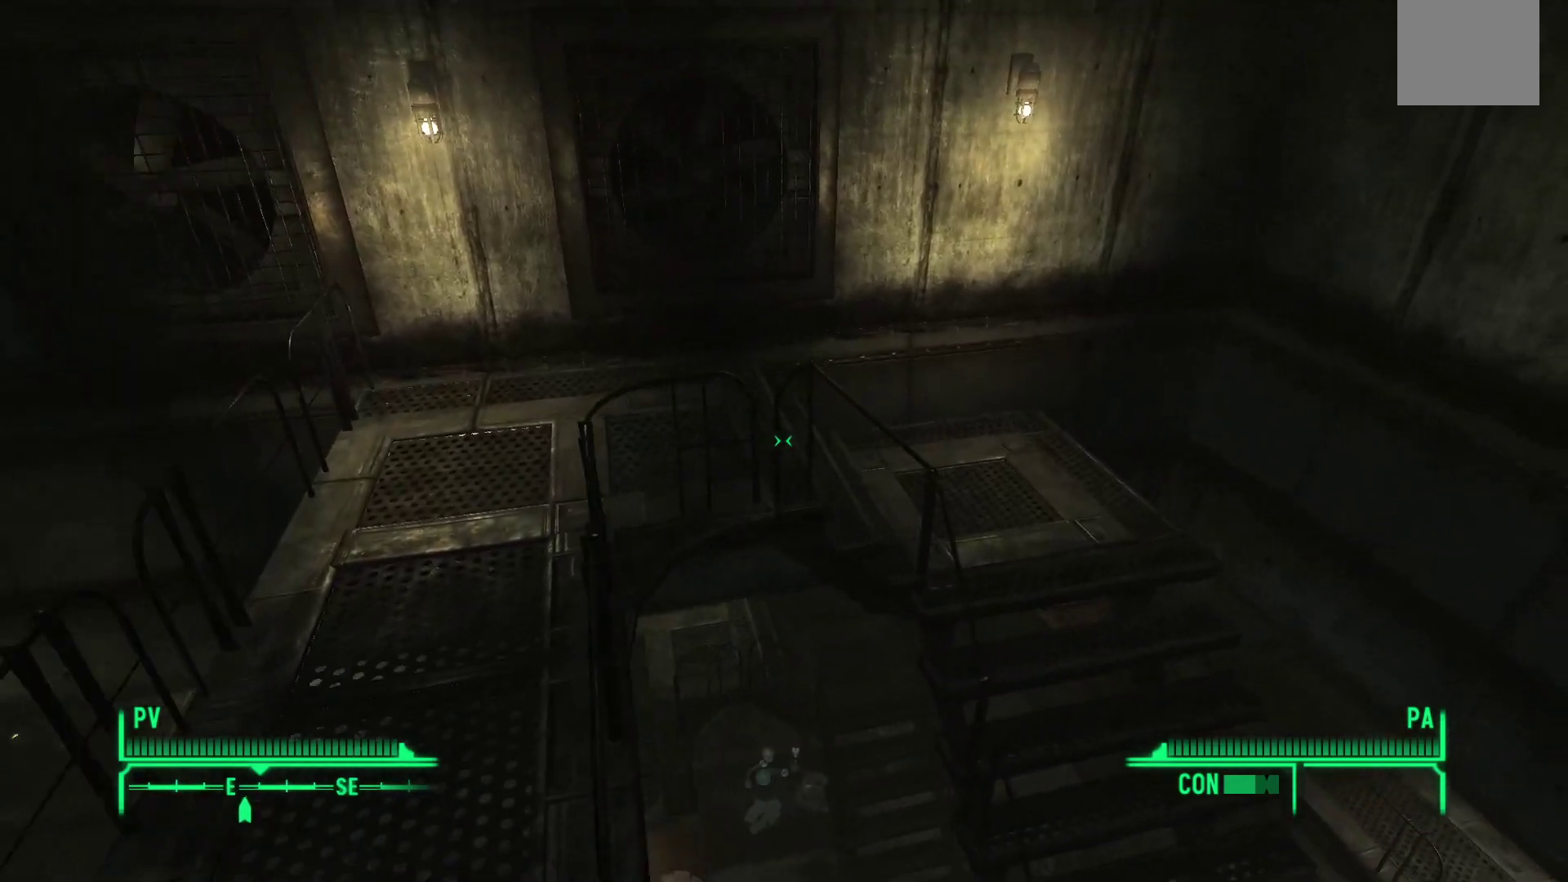
{"buttons": [], "left_stick": "down", "right_stick": "left", "events": [[433, "left_stick", "down-right"], [467, "right_stick", "left"], [483, "left_stick", "down"]]}
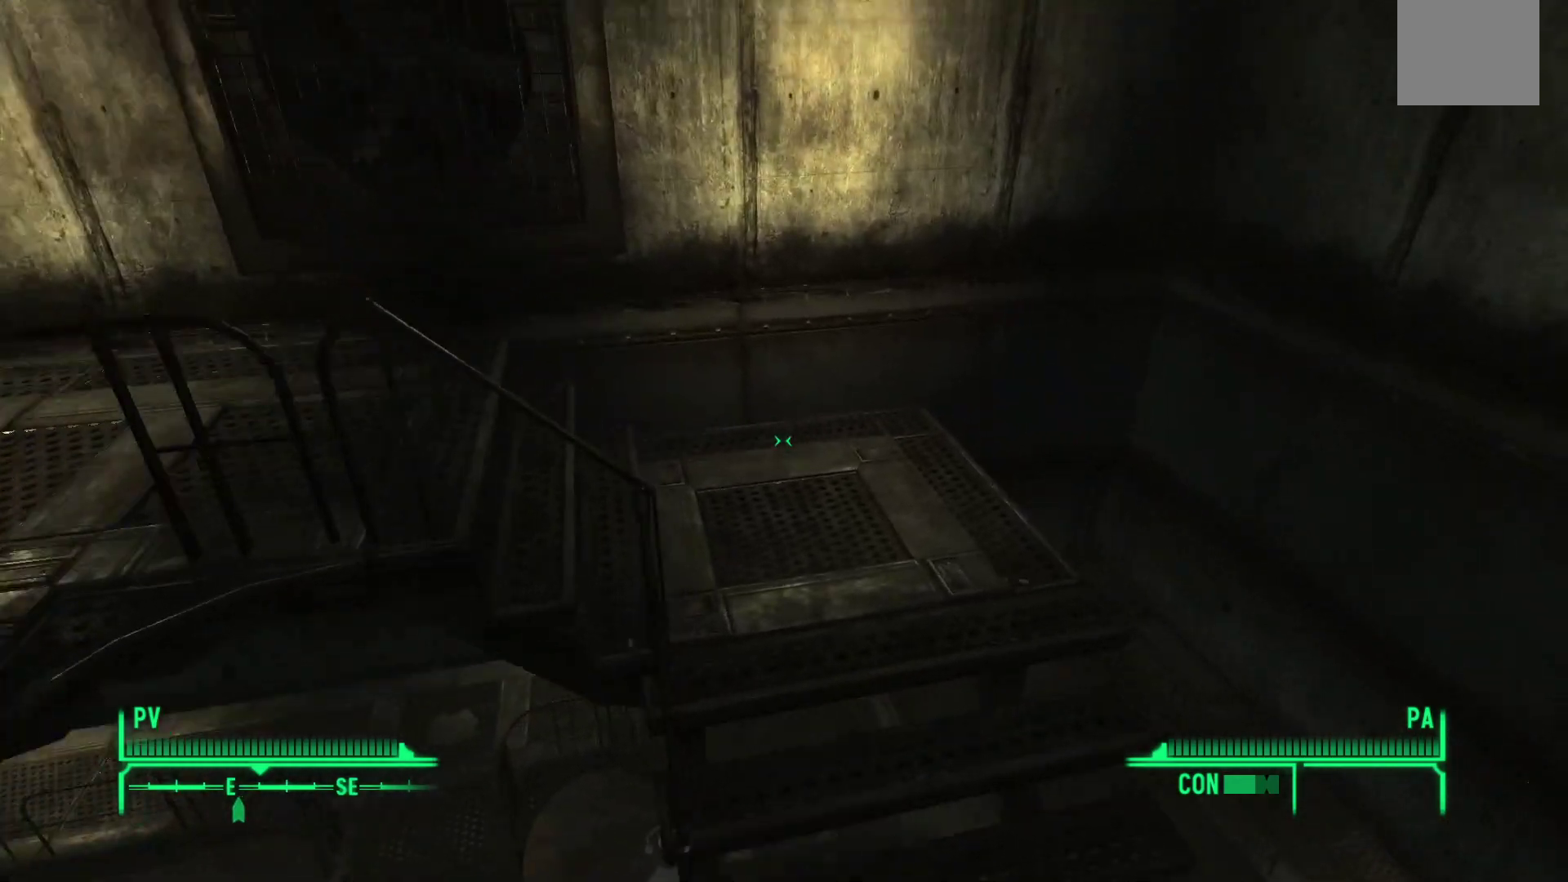
{"buttons": [], "left_stick": "up-left", "right_stick": "left", "events": [[17, "left_stick", "down-left"], [500, "left_stick", "up-left"]]}
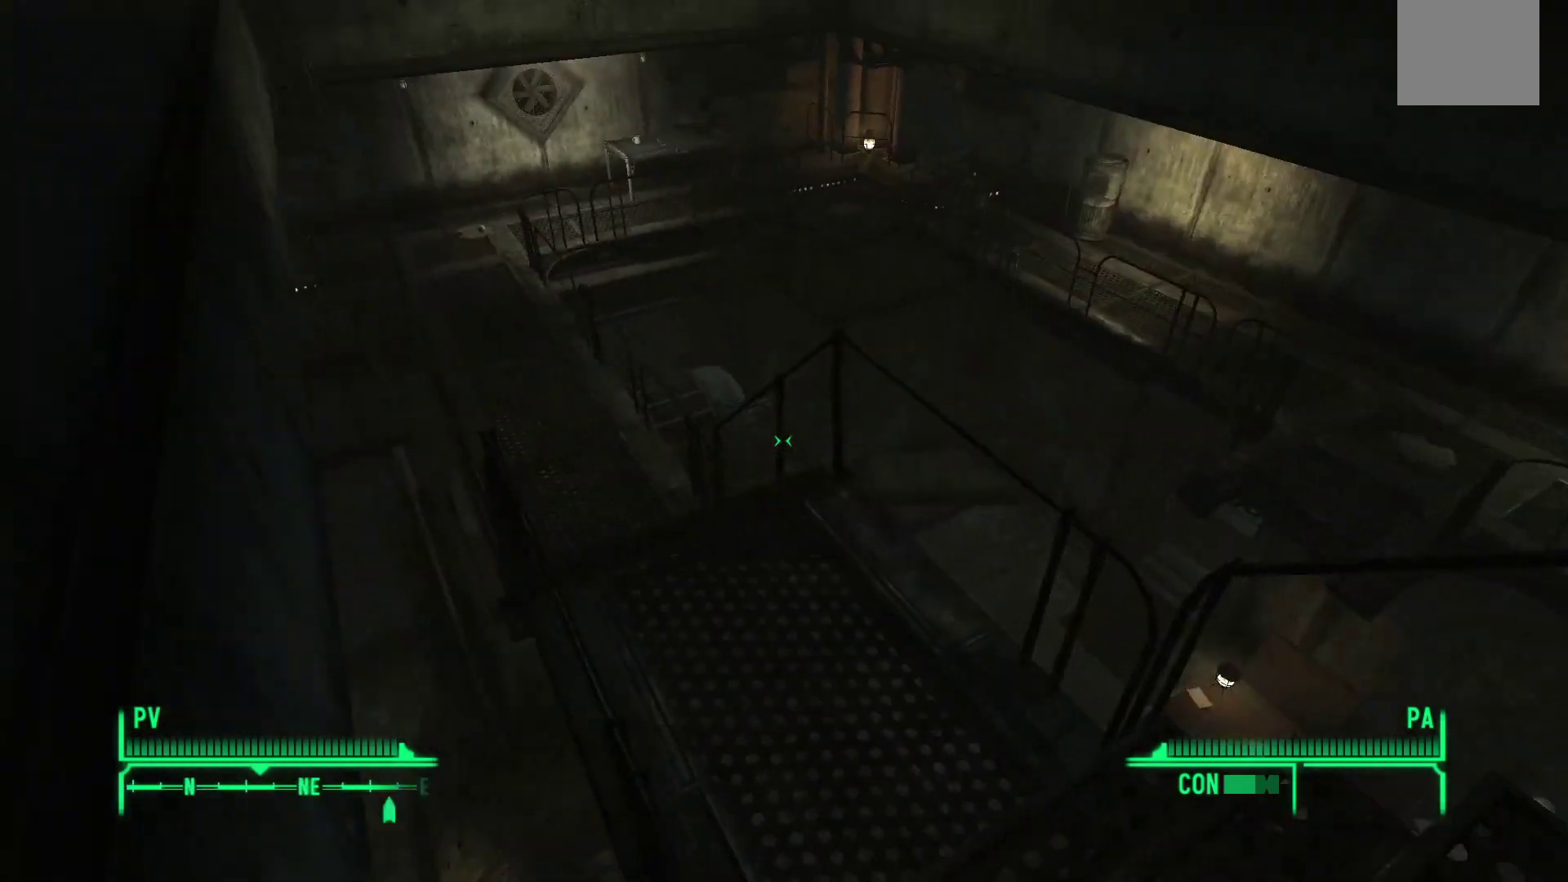
{"buttons": [], "left_stick": "up", "right_stick": "center", "events": [[33, "right_stick", "center"], [217, "left_stick", "up"]]}
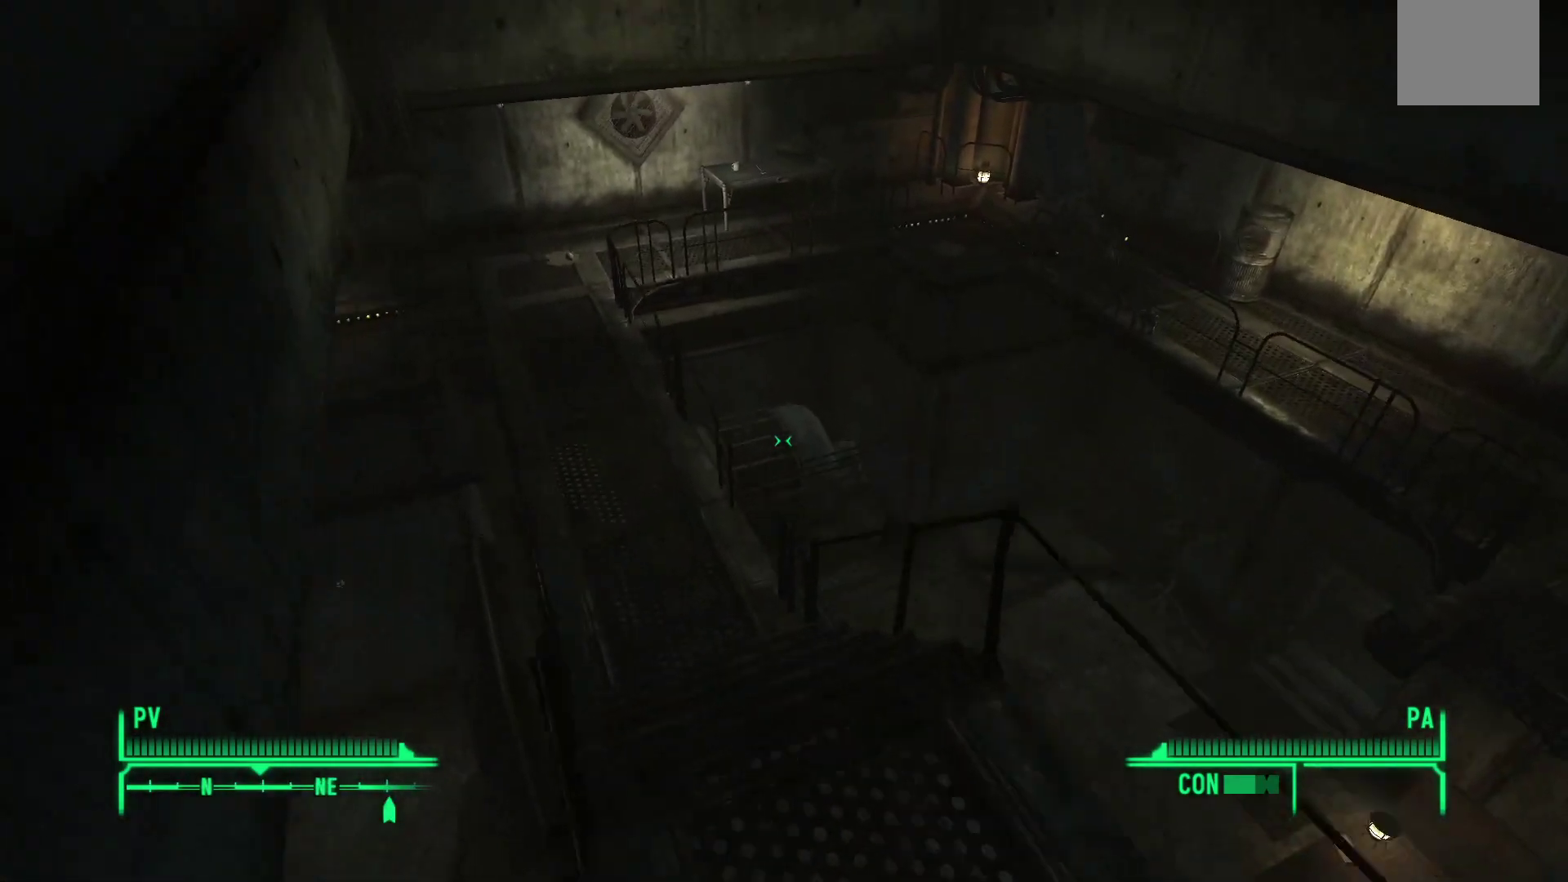
{"buttons": [], "left_stick": "up-left", "right_stick": "right", "events": [[250, "left_stick", "up-left"], [483, "right_stick", "right"]]}